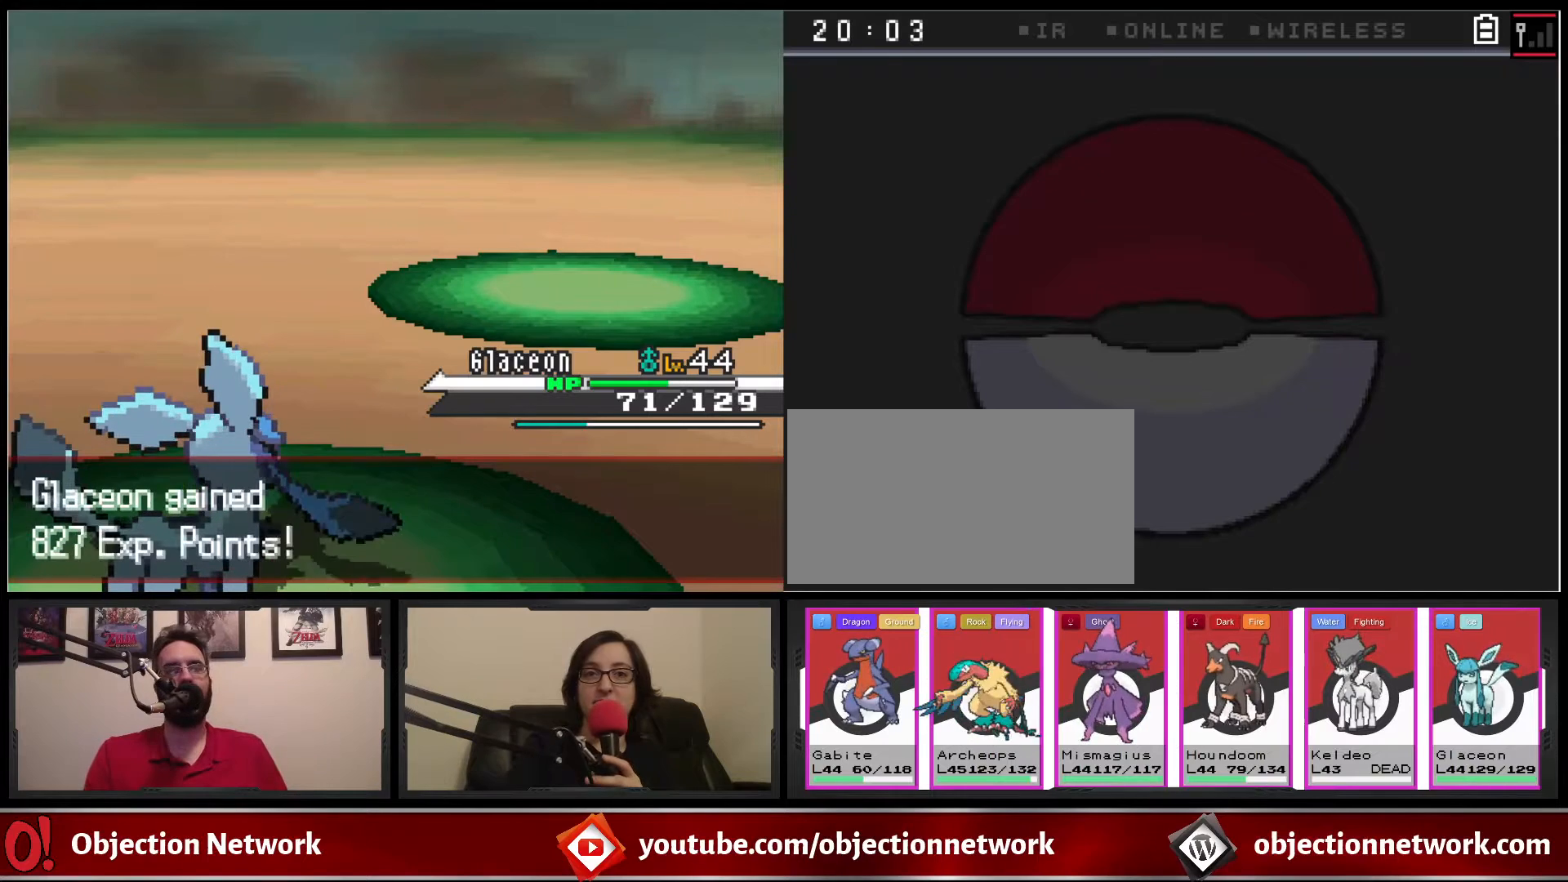
Gameplay with a controller (Nintendo layout); each line is a JSON object with the inputs held at the frame after it (dt_ms = milliseconds from this image to that frame). "events" lists button and stick changes between this image and that frame as [ms after this image, input, new state], when the widget could be followed in between. Not read: L1 L3 R1 R3.
{"dt_ms": 500, "buttons": [], "events": [[17, "A", "up"], [383, "A", "down"], [483, "A", "up"]]}
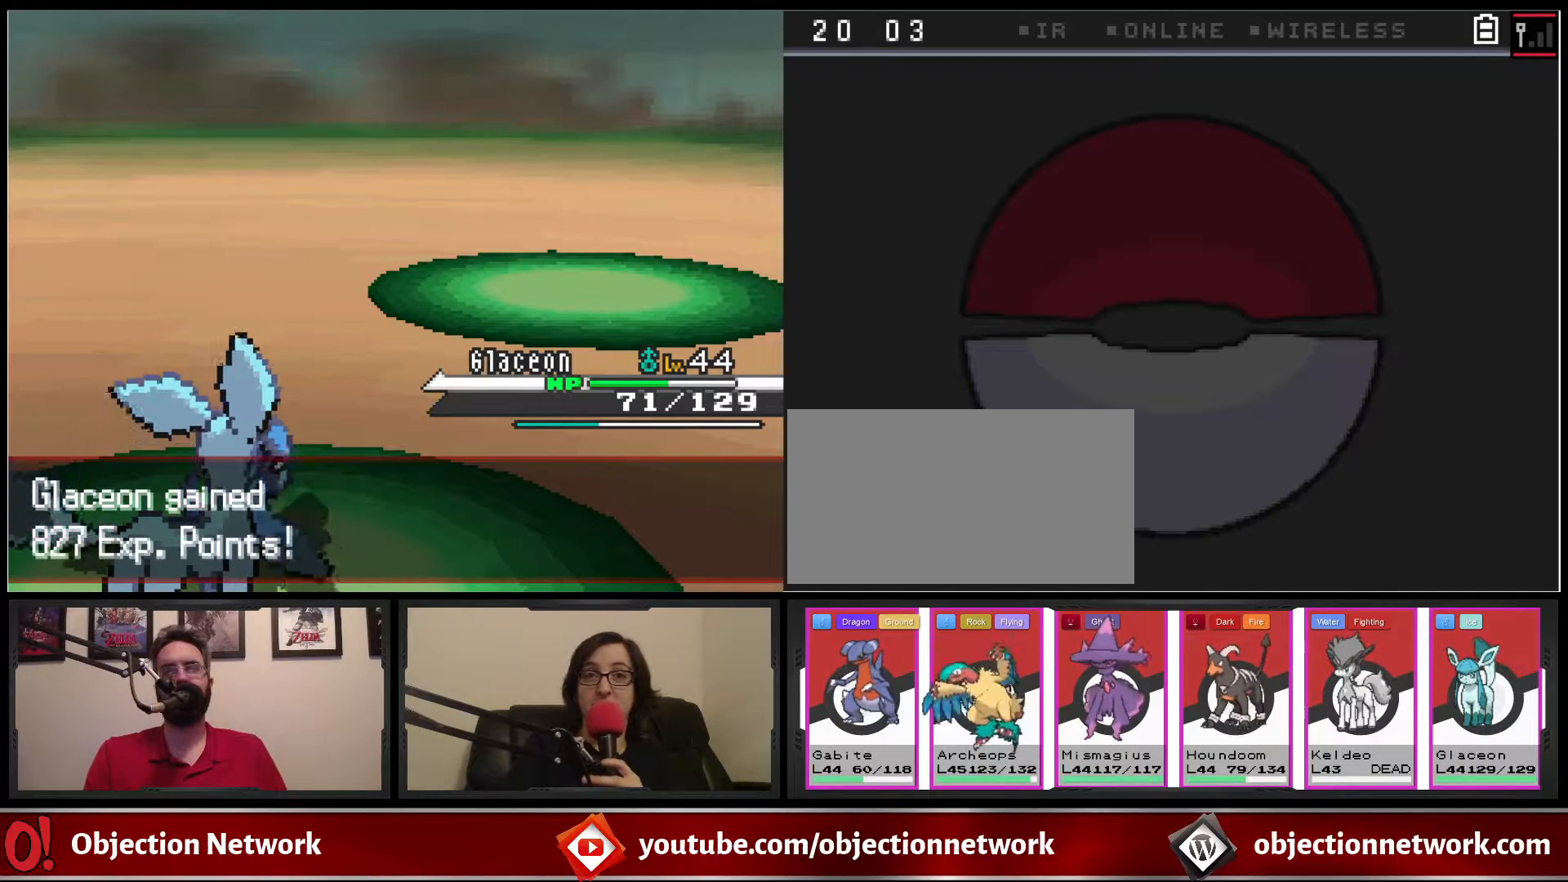
{"dt_ms": 500, "buttons": [], "events": []}
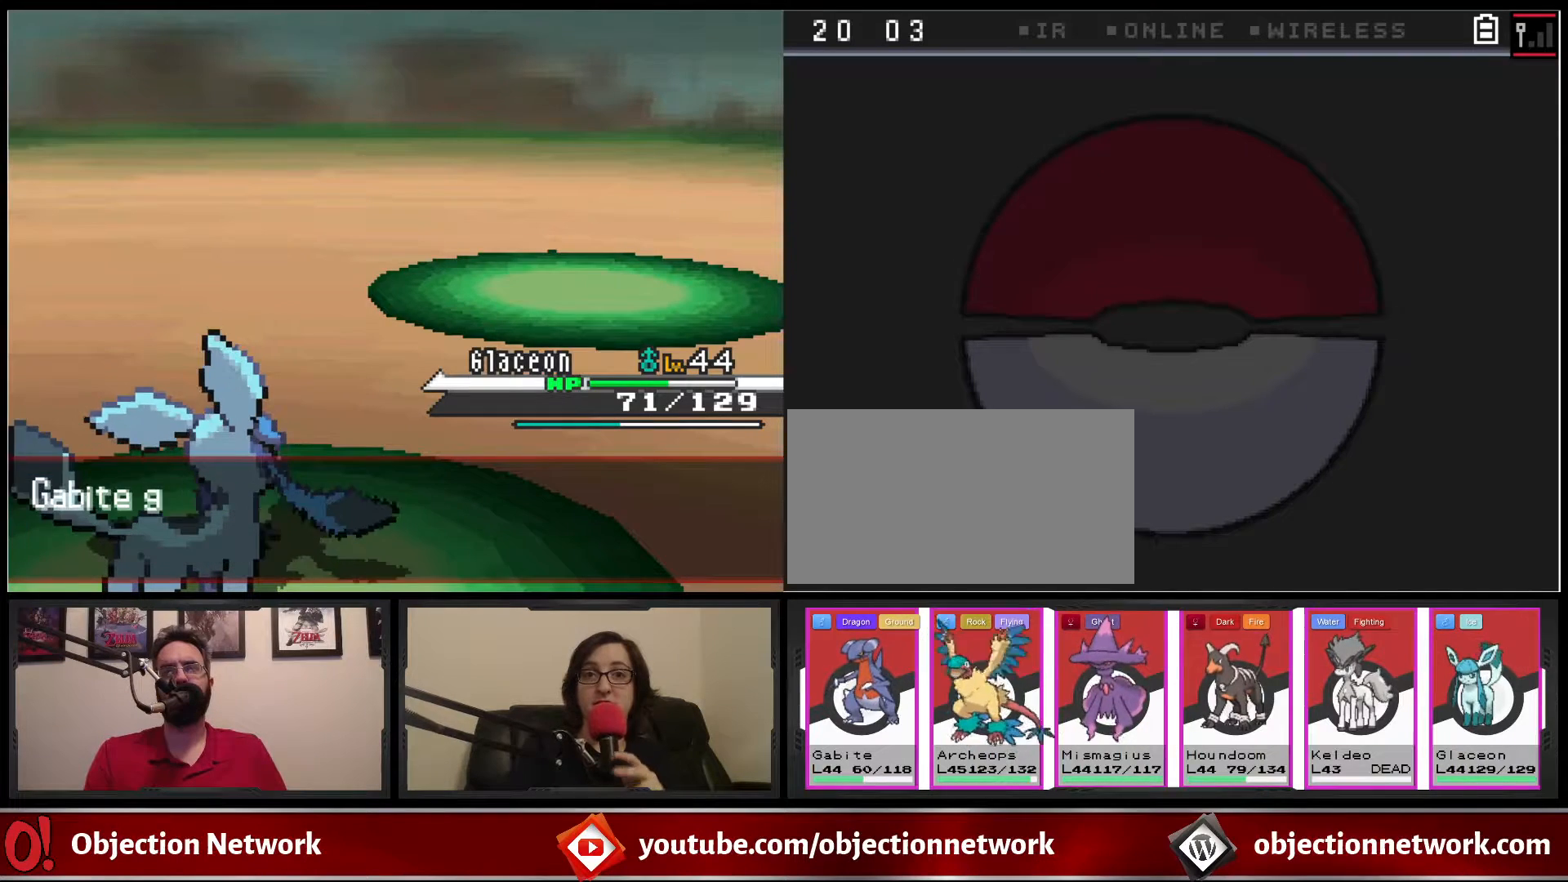
{"dt_ms": 500, "buttons": ["A"], "events": [[233, "A", "down"], [350, "A", "up"], [433, "A", "down"]]}
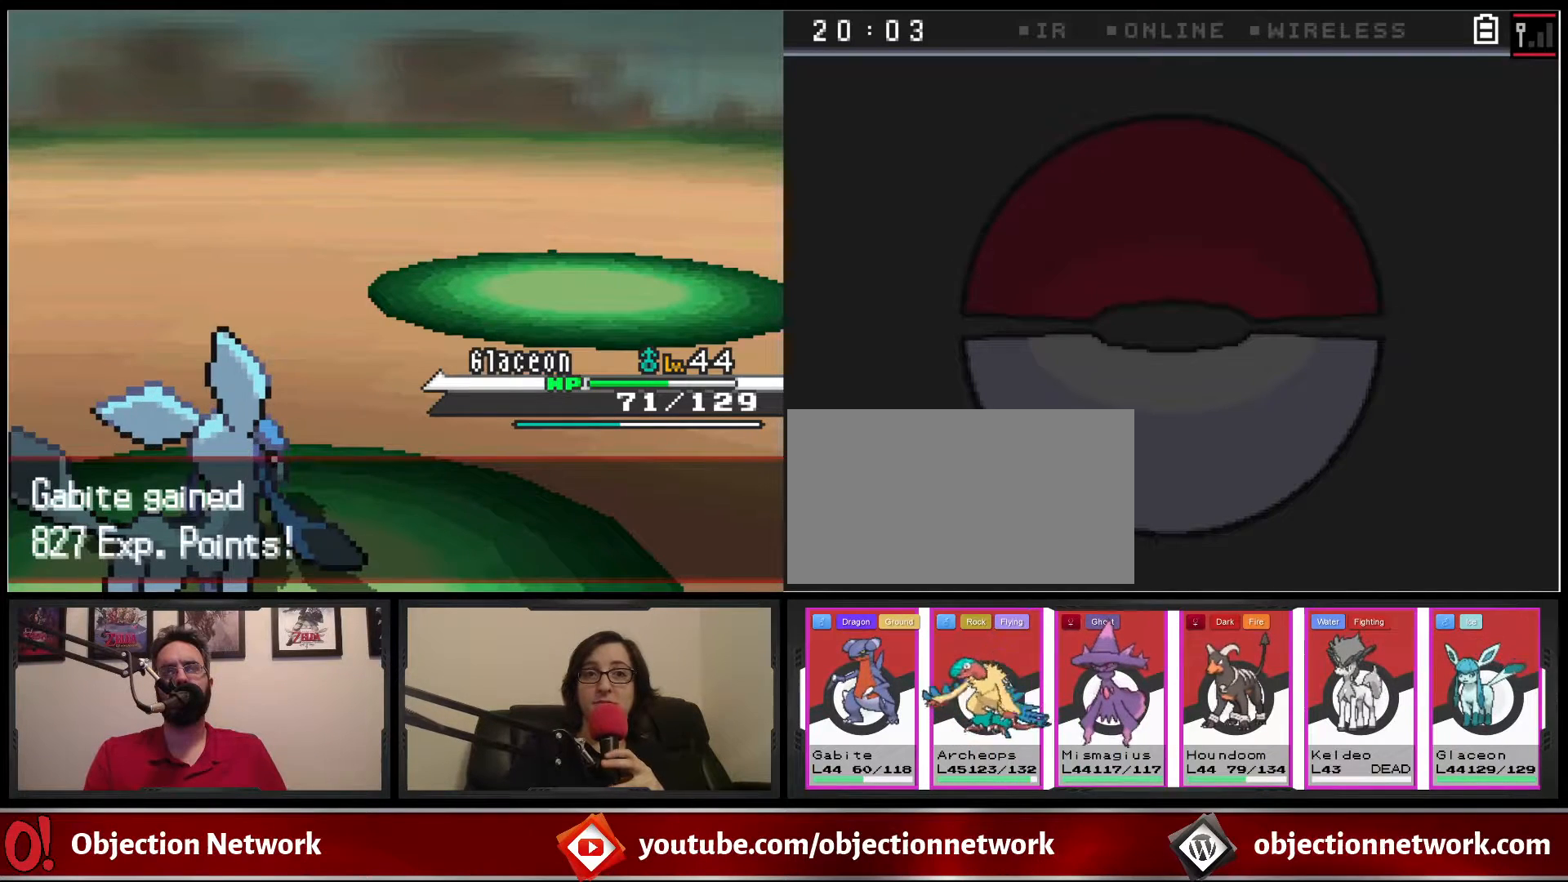
{"dt_ms": 500, "buttons": [], "events": [[17, "A", "up"], [117, "A", "down"], [200, "A", "up"]]}
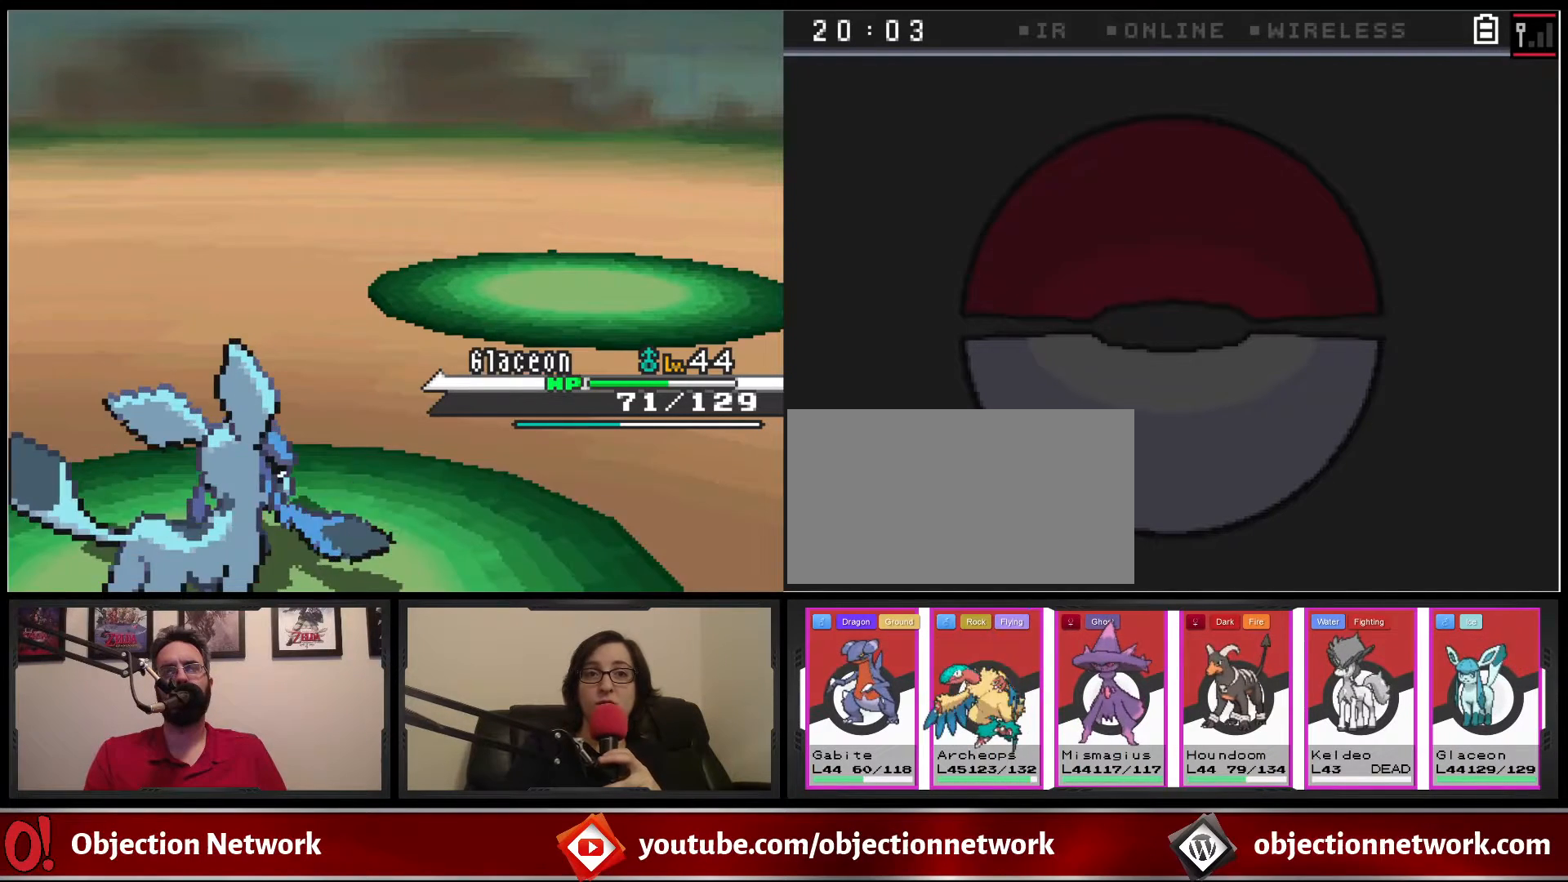
{"dt_ms": 500, "buttons": [], "events": []}
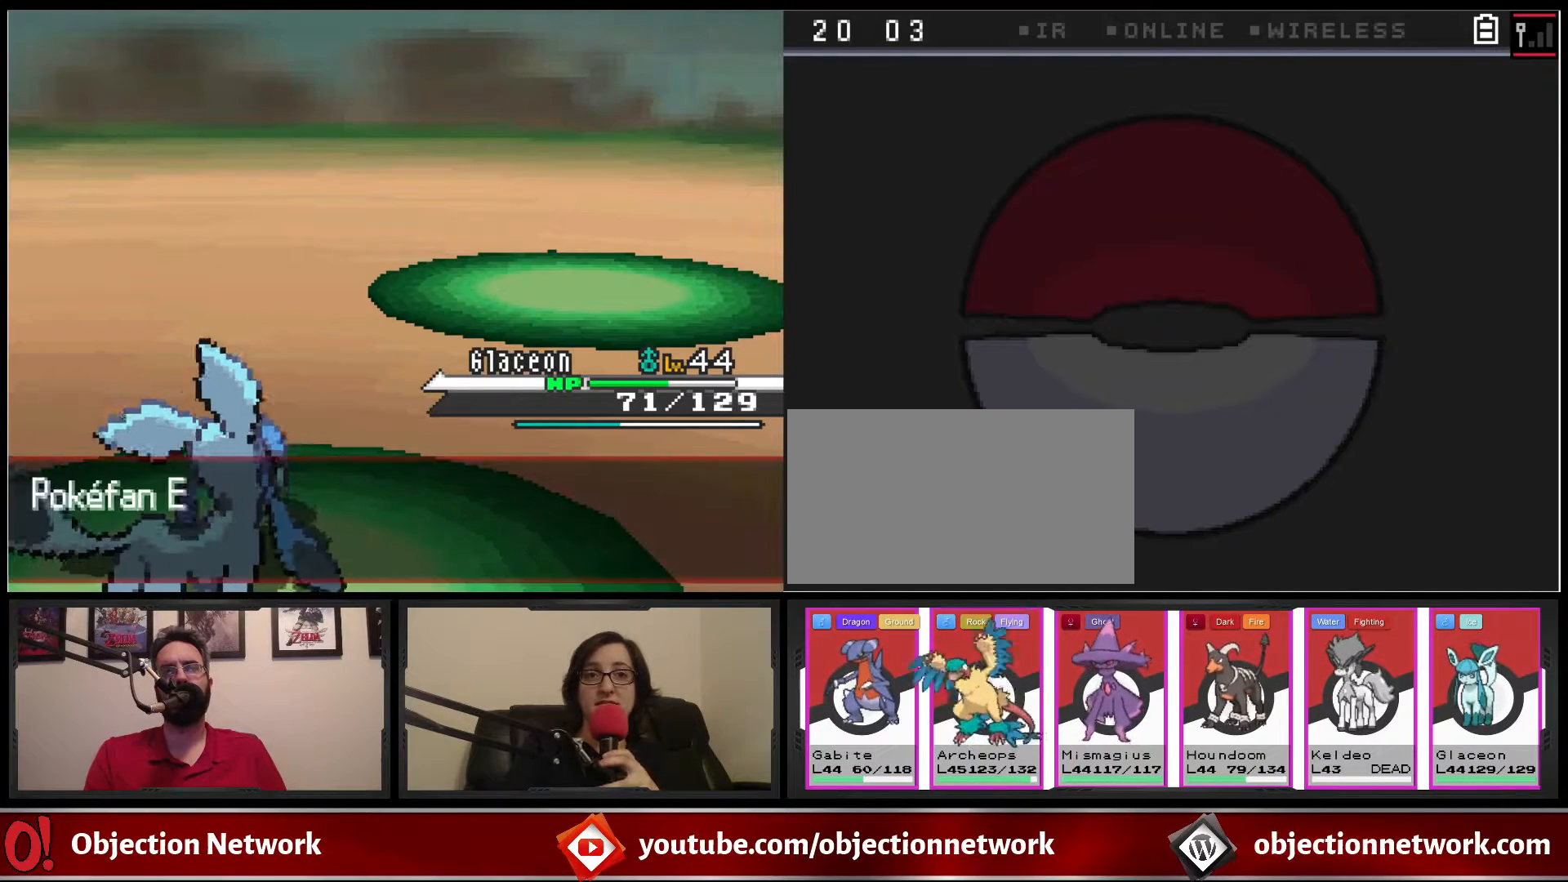
{"dt_ms": 500, "buttons": [], "events": []}
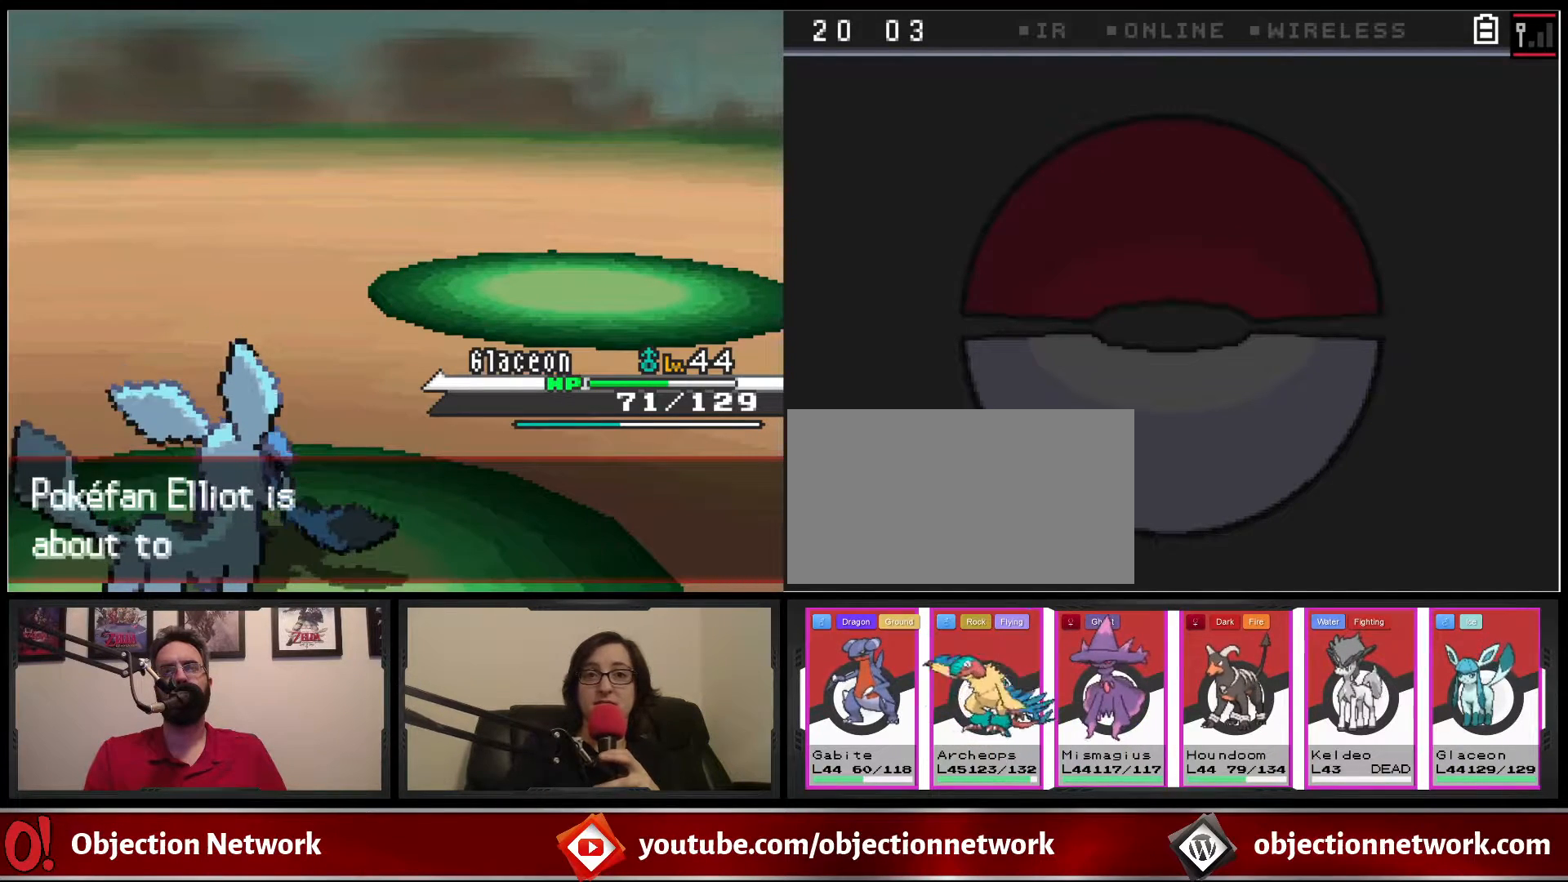
{"dt_ms": 500, "buttons": [], "events": [[33, "A", "down"], [133, "A", "up"]]}
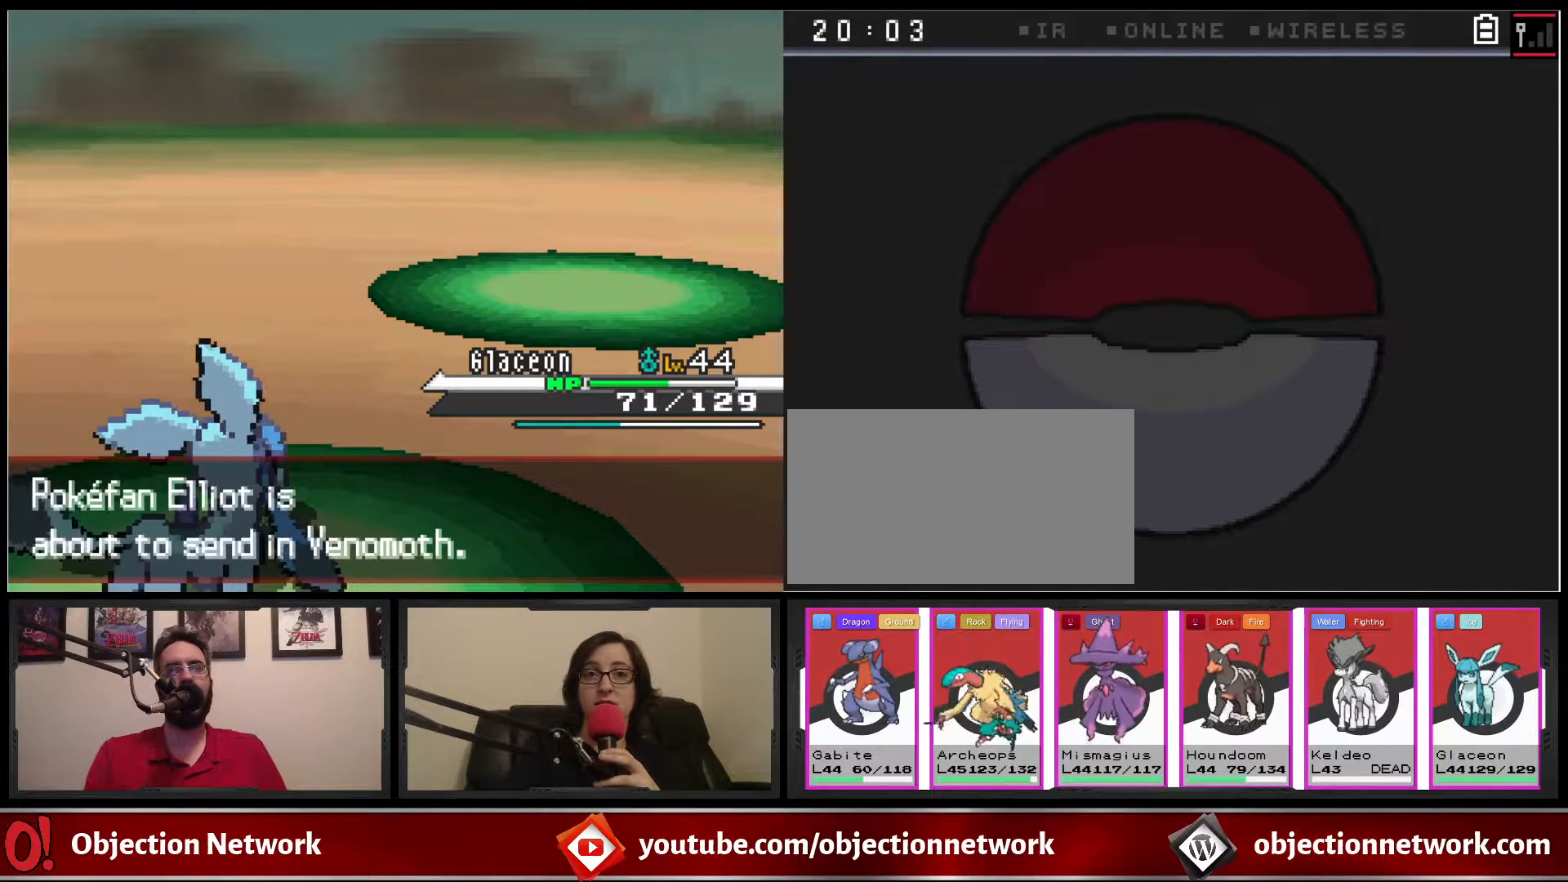
{"dt_ms": 500, "buttons": [], "events": [[150, "A", "down"], [267, "A", "up"]]}
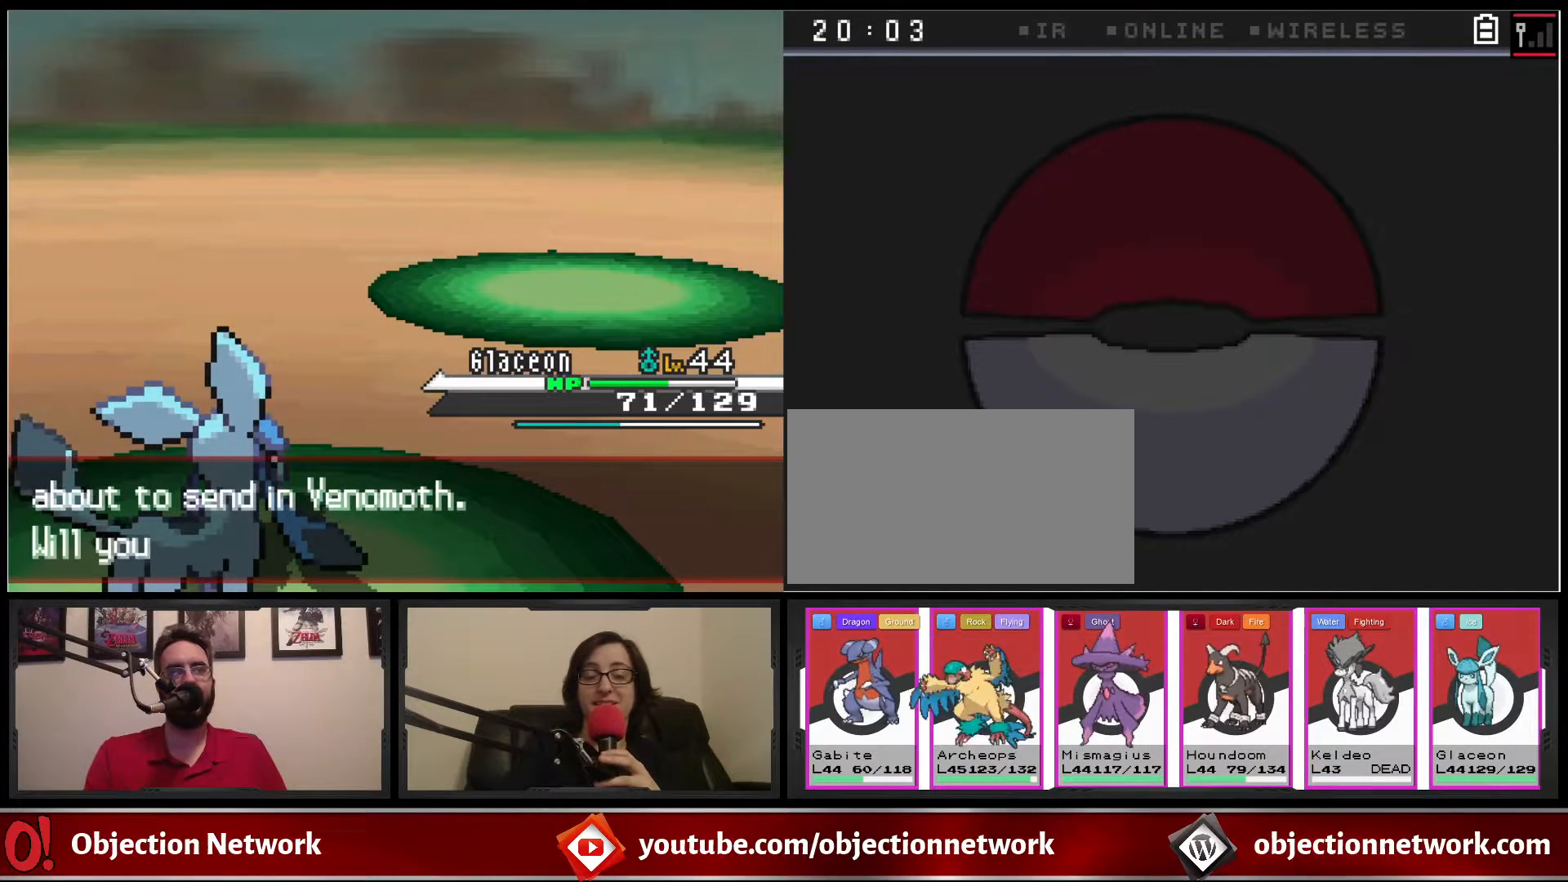
{"dt_ms": 500, "buttons": [], "events": [[350, "A", "down"], [450, "A", "up"]]}
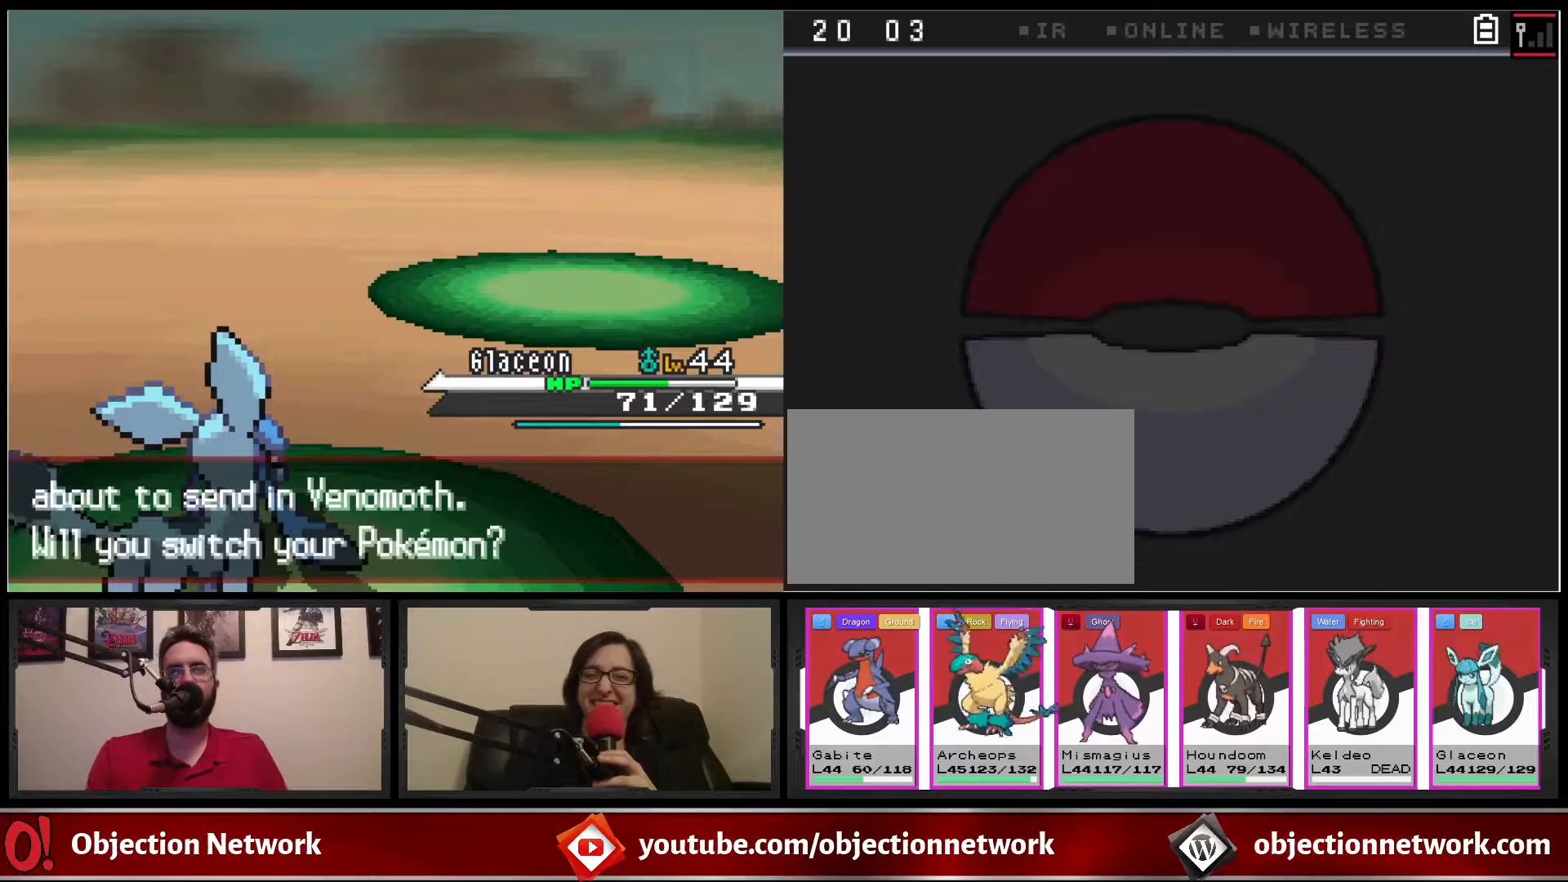
{"dt_ms": 500, "buttons": [], "events": [[383, "A", "down"], [500, "A", "up"]]}
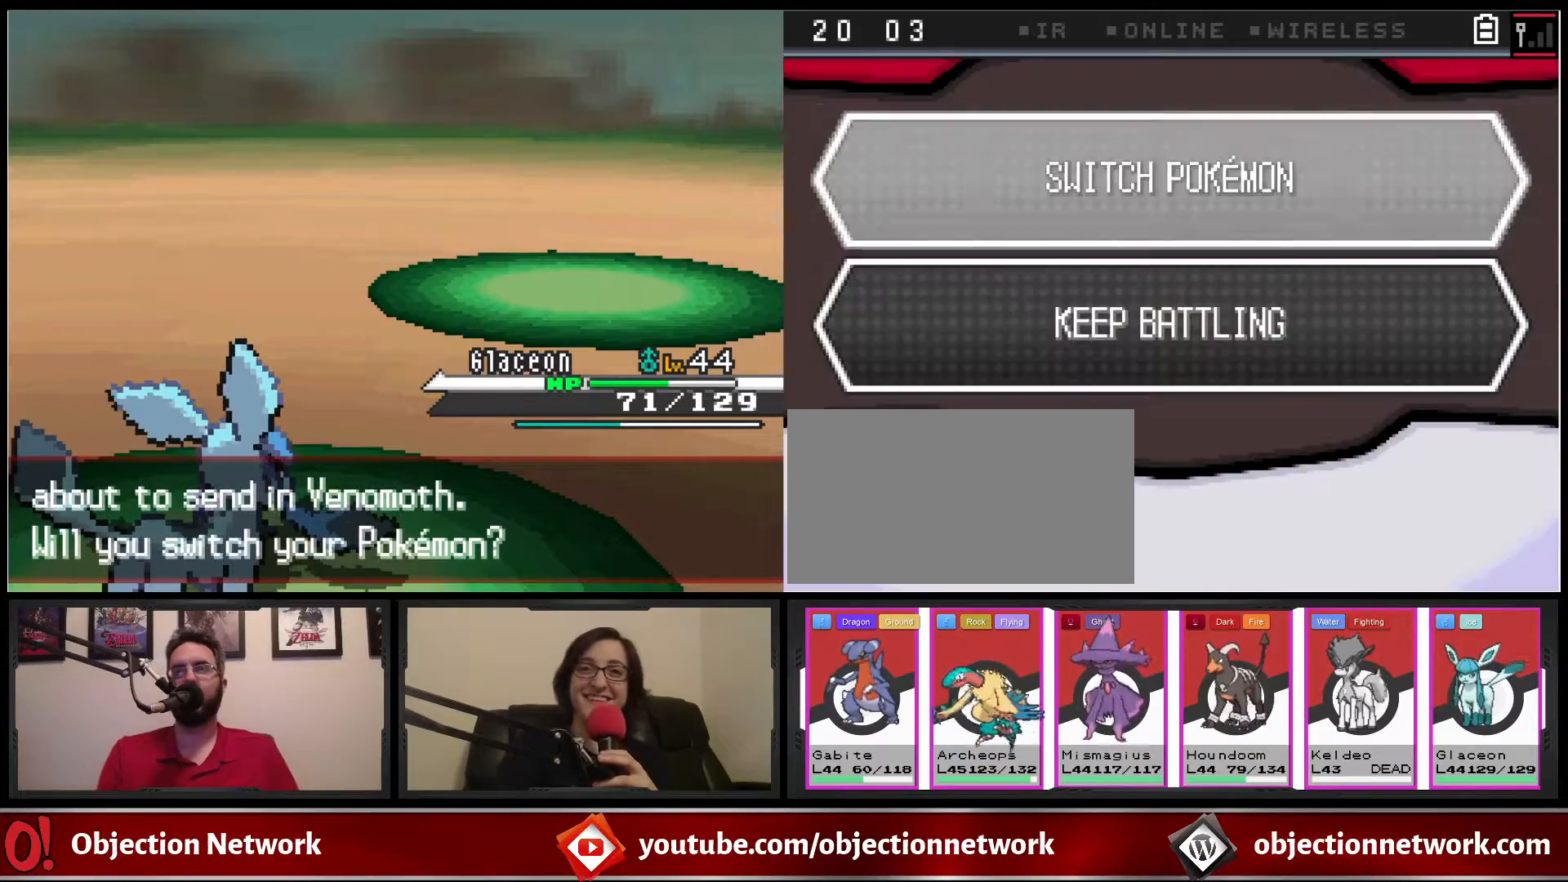
{"dt_ms": 500, "buttons": [], "events": []}
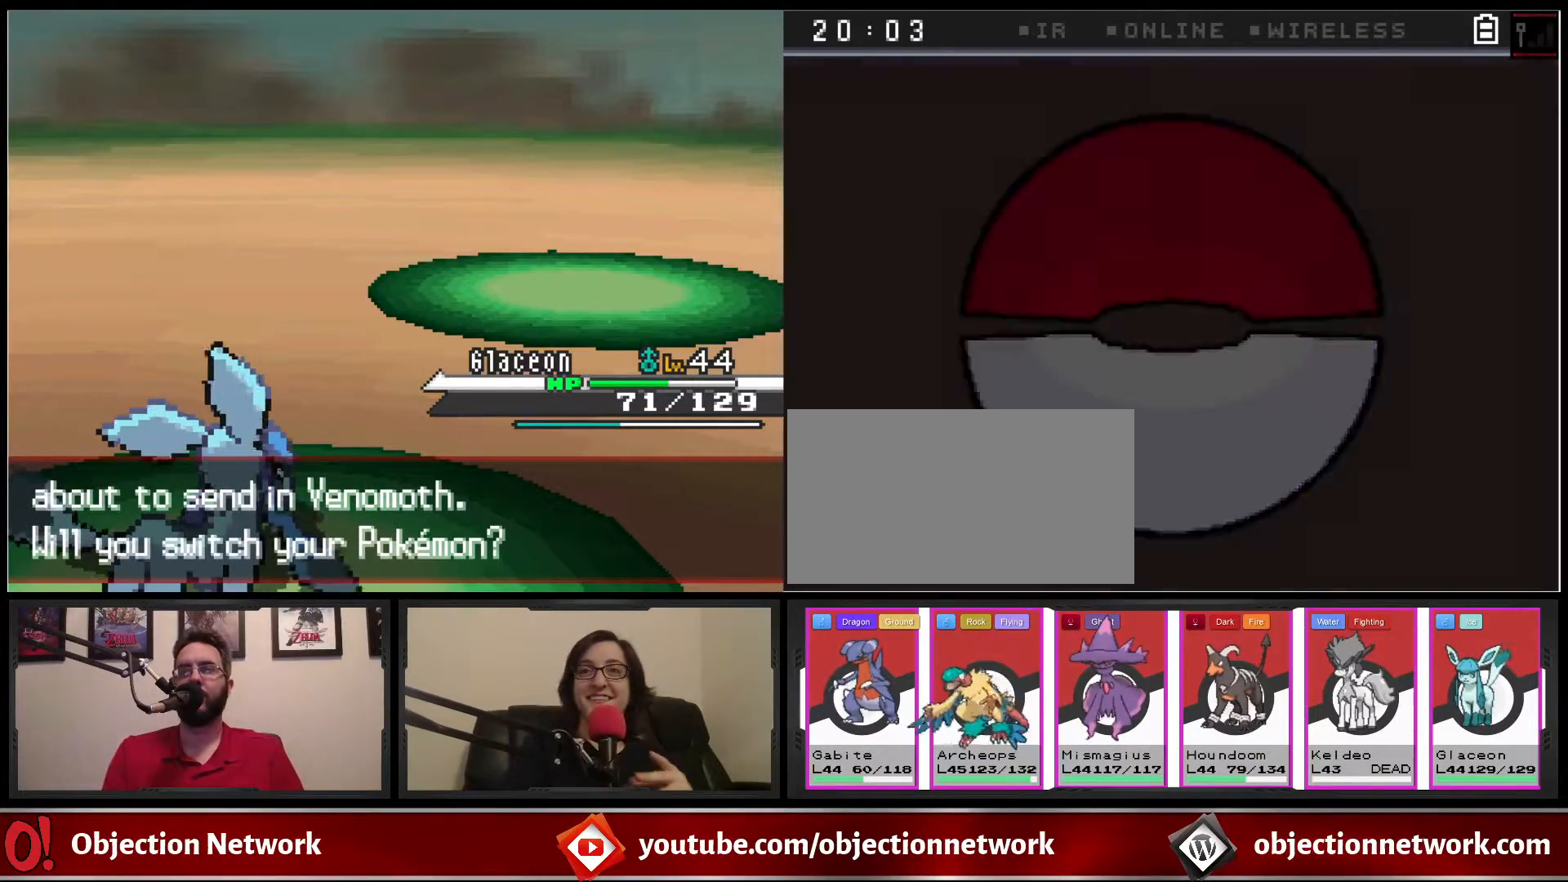
{"dt_ms": 500, "buttons": [], "events": []}
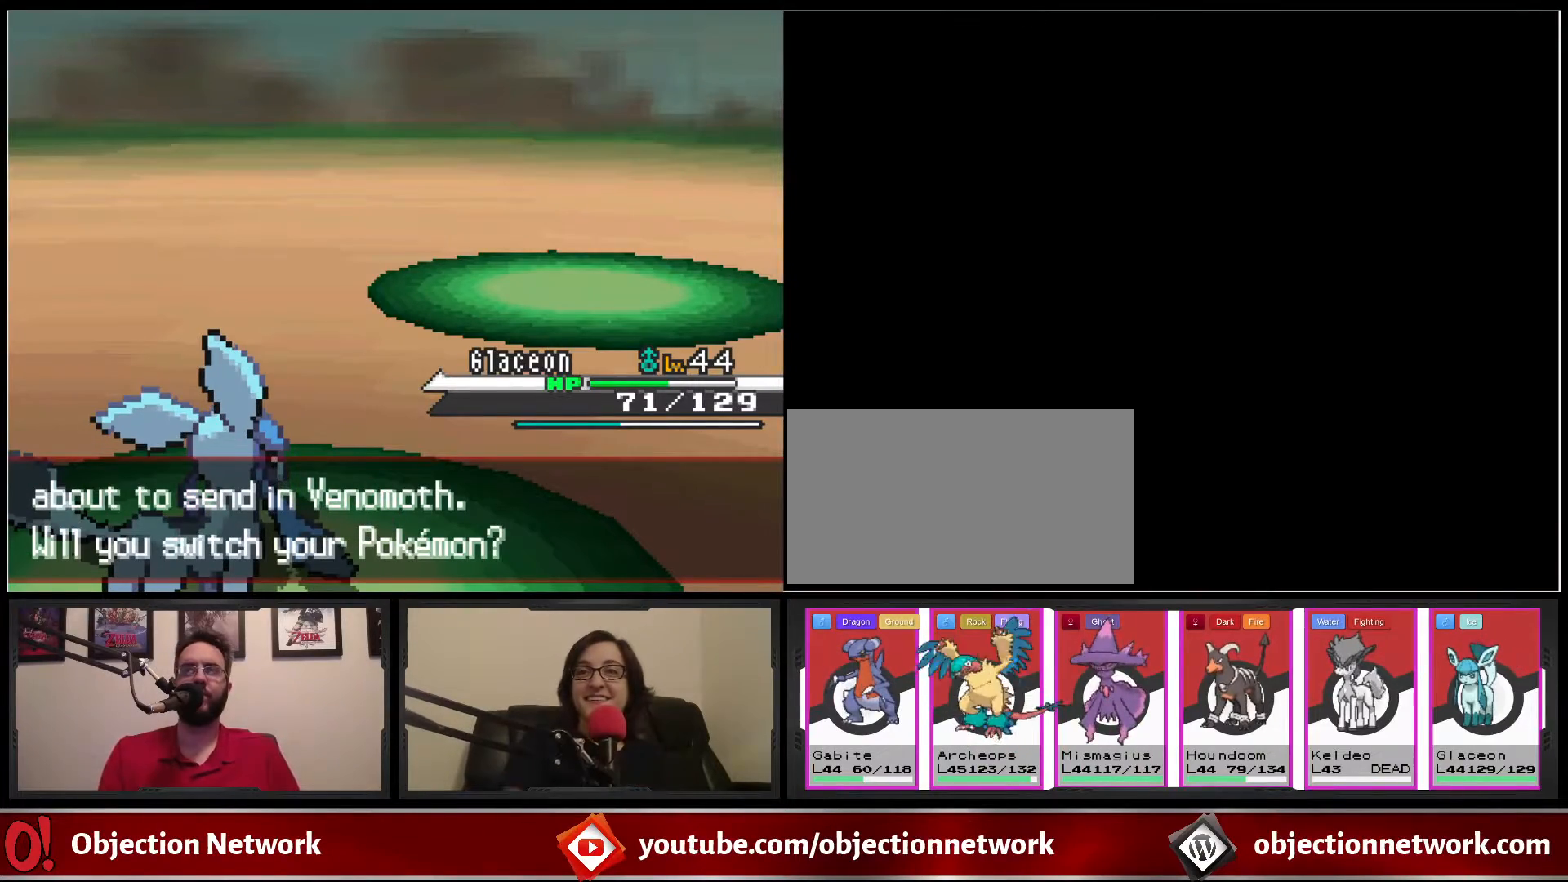
{"dt_ms": 500, "buttons": ["DPAD_DOWN"], "events": [[467, "DPAD_DOWN", "down"]]}
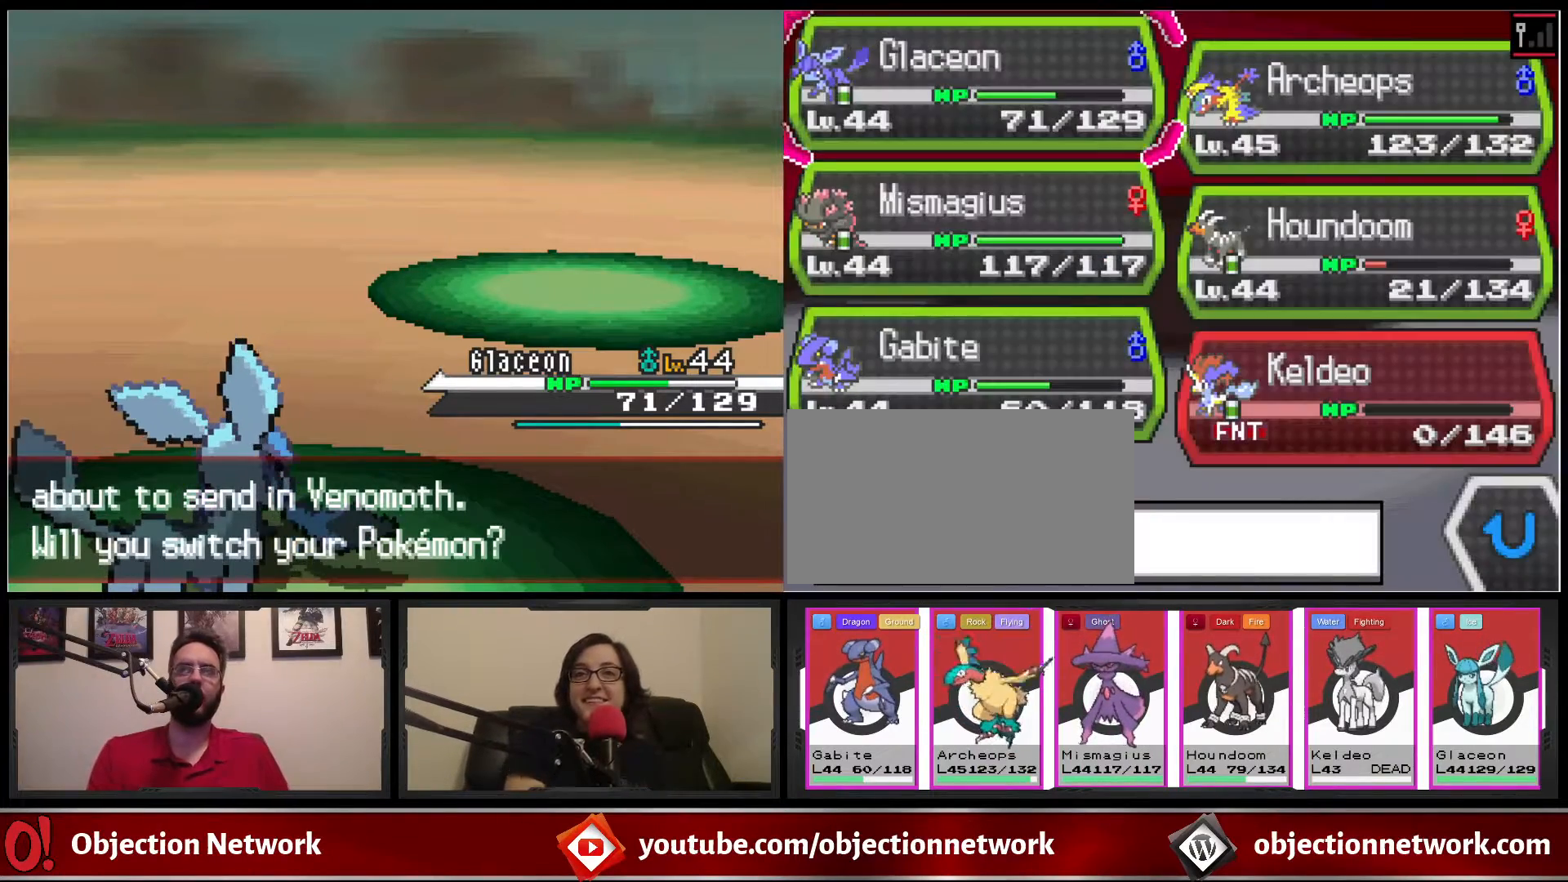
{"dt_ms": 1000, "buttons": ["A"]}
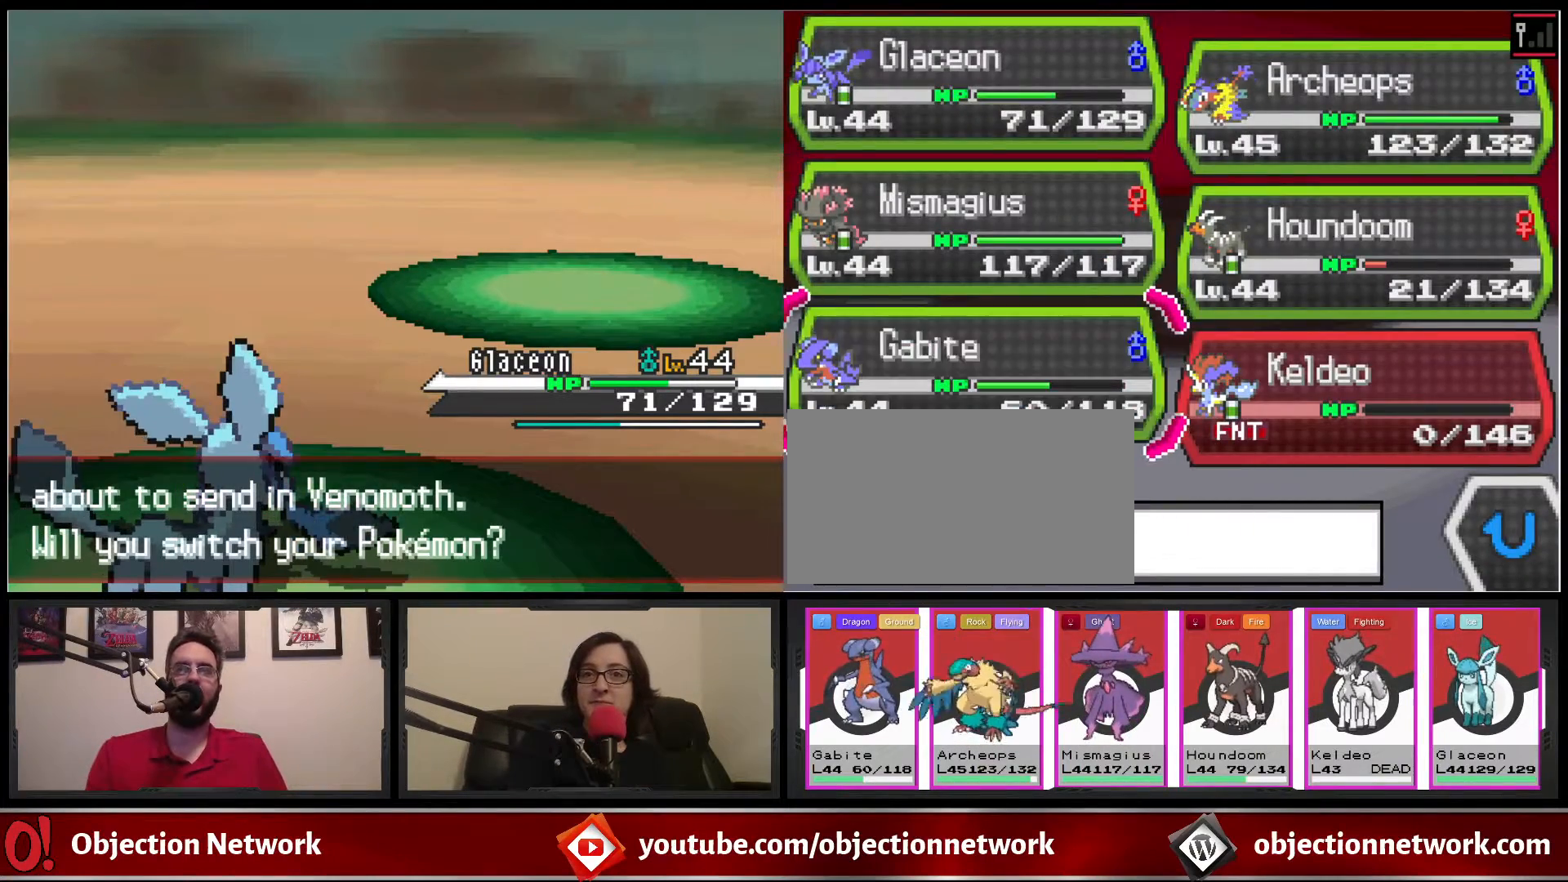
{"dt_ms": 500, "buttons": [], "events": [[83, "A", "up"], [183, "A", "down"], [233, "A", "up"], [350, "A", "down"], [433, "A", "up"]]}
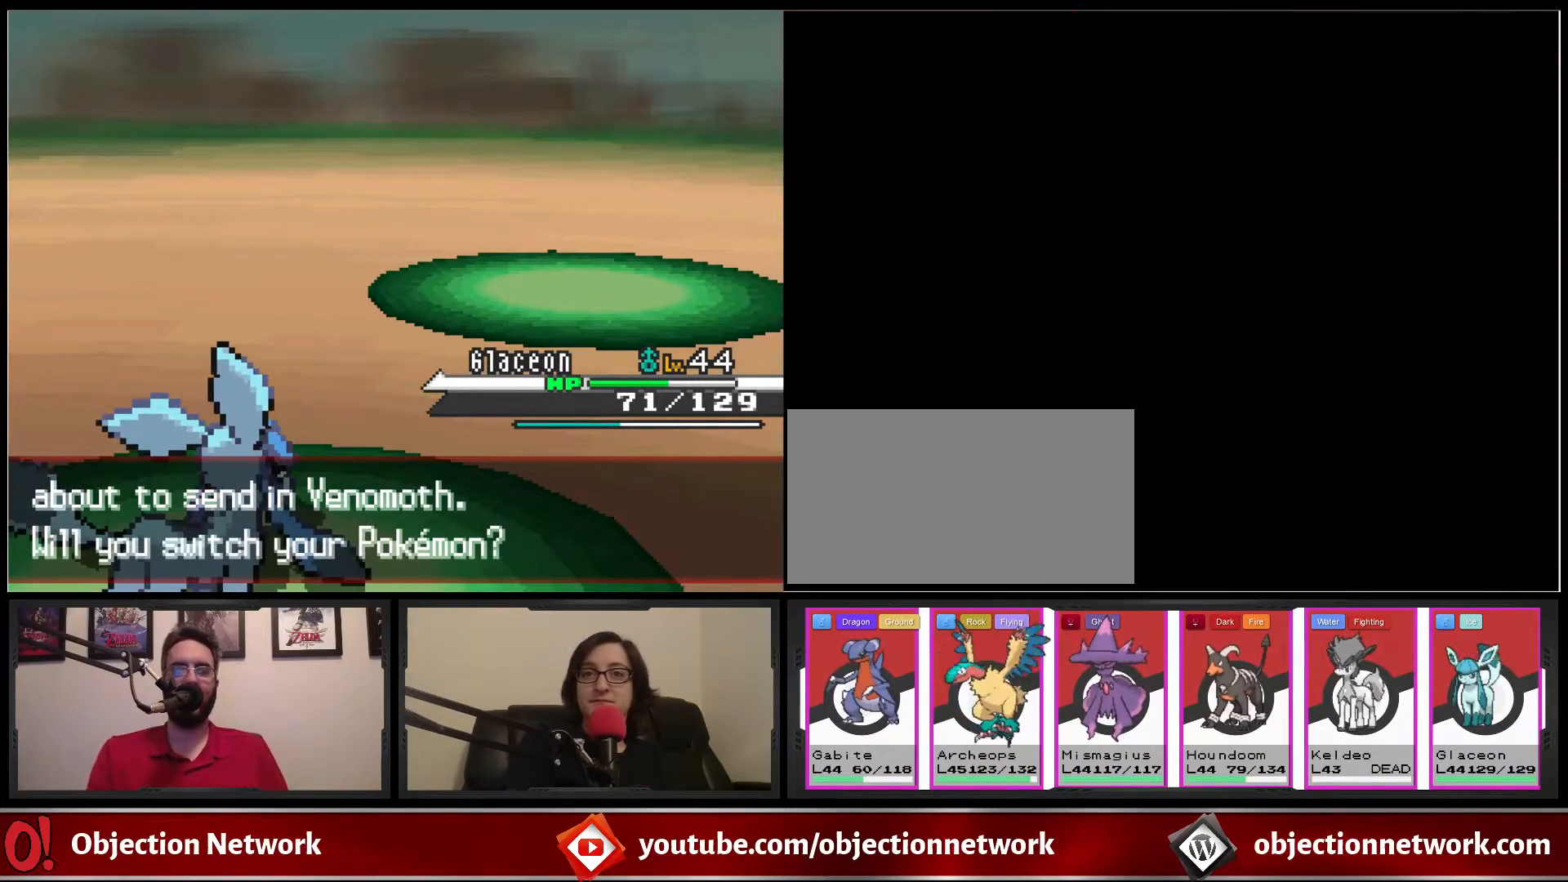
{"dt_ms": 500, "buttons": [], "events": [[17, "A", "down"], [100, "A", "up"], [200, "A", "down"], [317, "A", "up"]]}
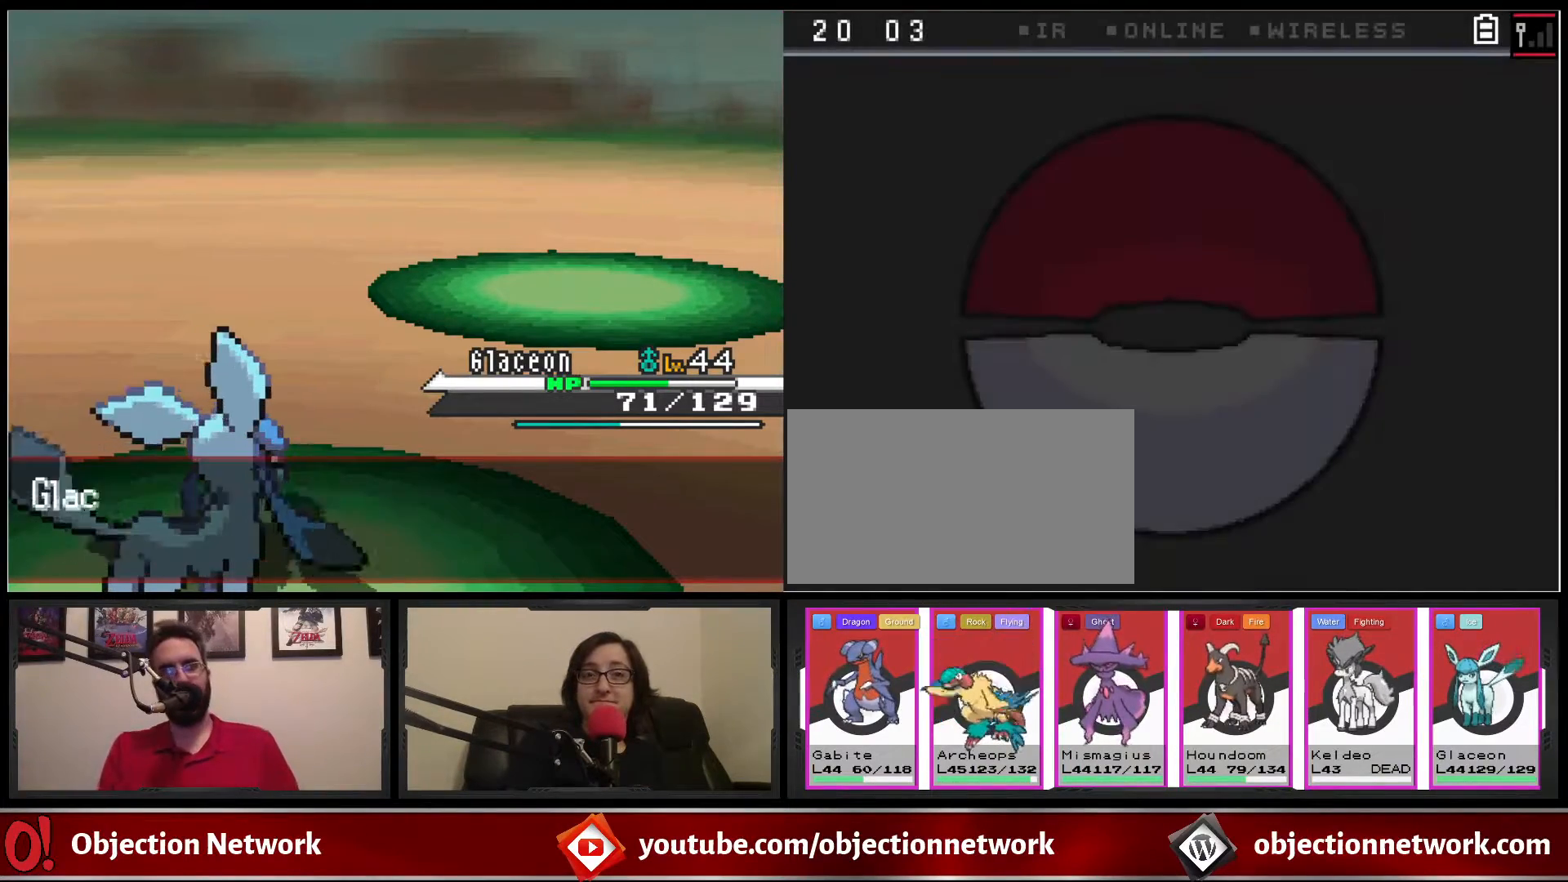
{"dt_ms": 500, "buttons": ["A"], "events": [[17, "A", "down"], [150, "A", "up"], [250, "A", "down"], [383, "A", "up"], [483, "A", "down"]]}
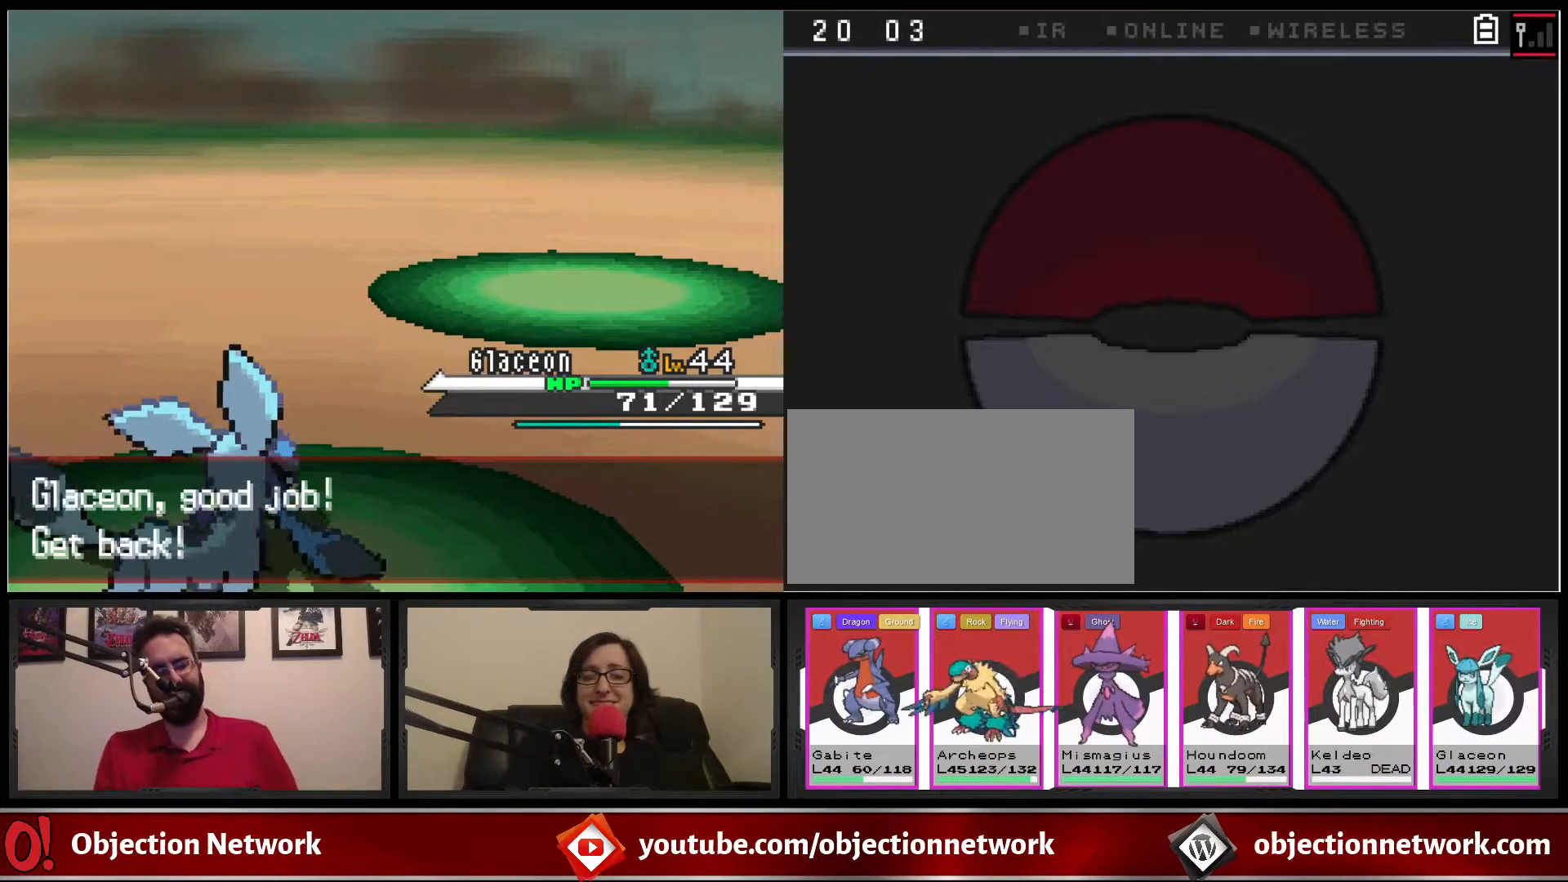
{"dt_ms": 500, "buttons": ["A"], "events": [[100, "A", "up"], [233, "A", "down"], [317, "A", "up"], [417, "A", "down"]]}
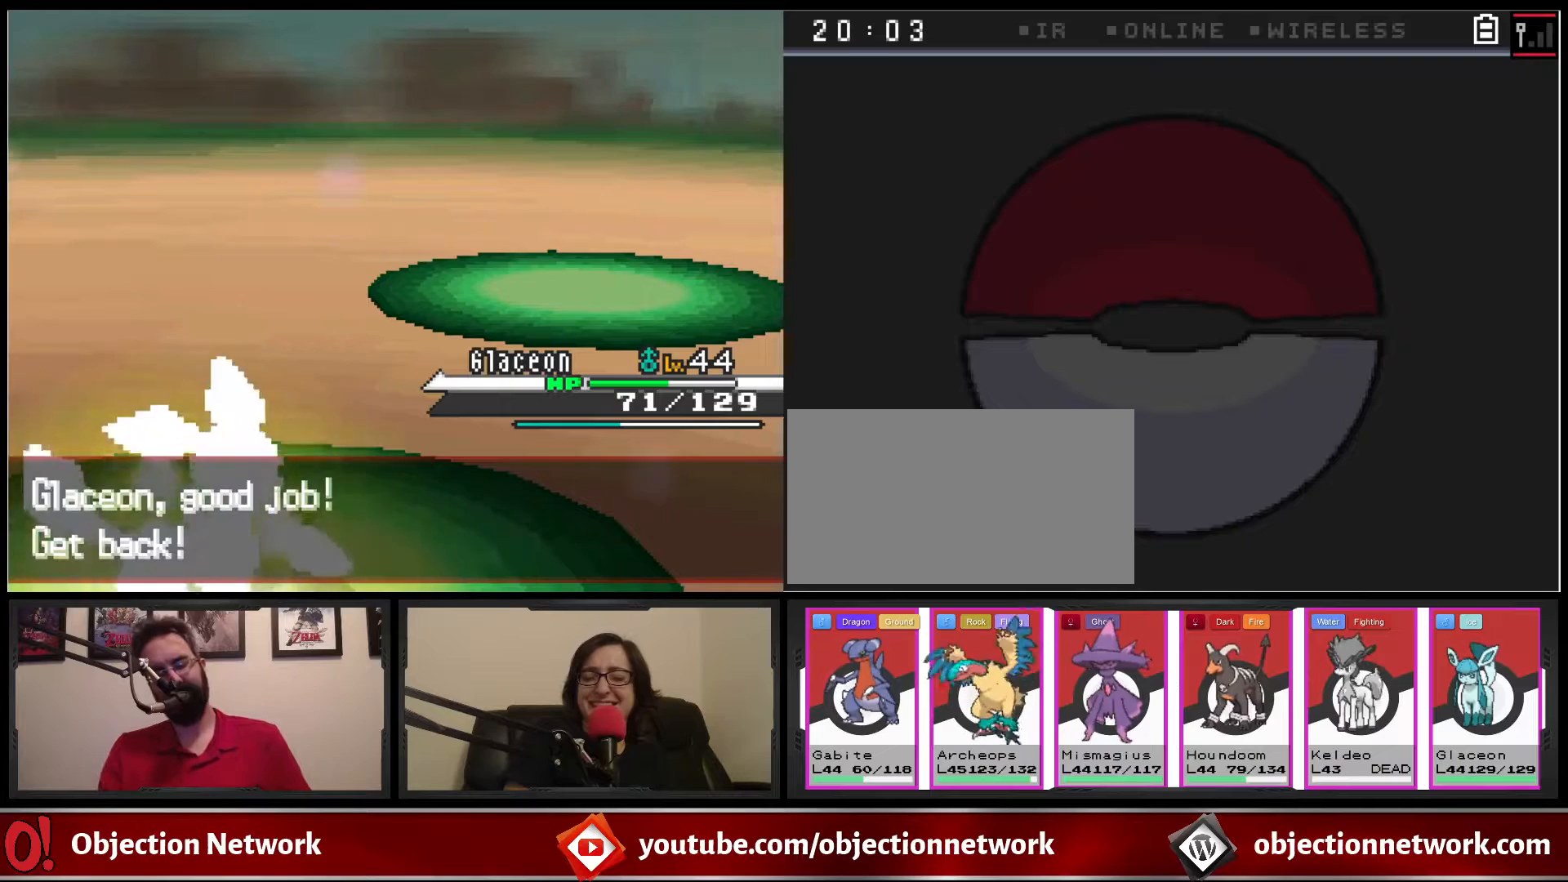
{"dt_ms": 500, "buttons": ["A"], "events": [[67, "A", "up"], [150, "A", "down"], [267, "A", "up"], [433, "A", "down"]]}
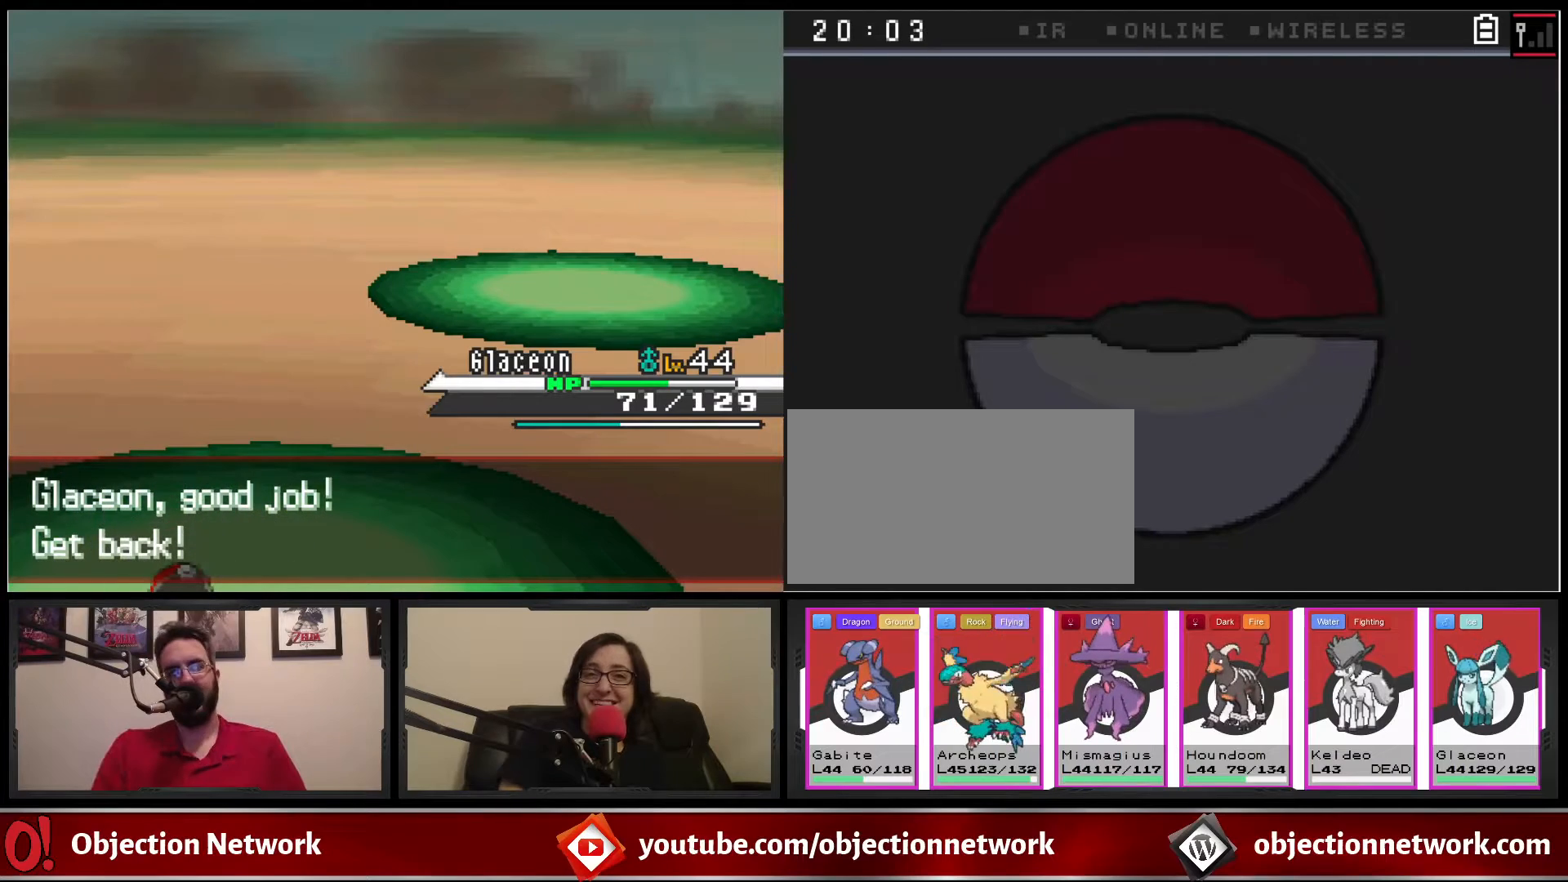
{"dt_ms": 500, "buttons": ["A"], "events": [[67, "A", "up"], [233, "A", "down"], [367, "A", "up"], [500, "A", "down"]]}
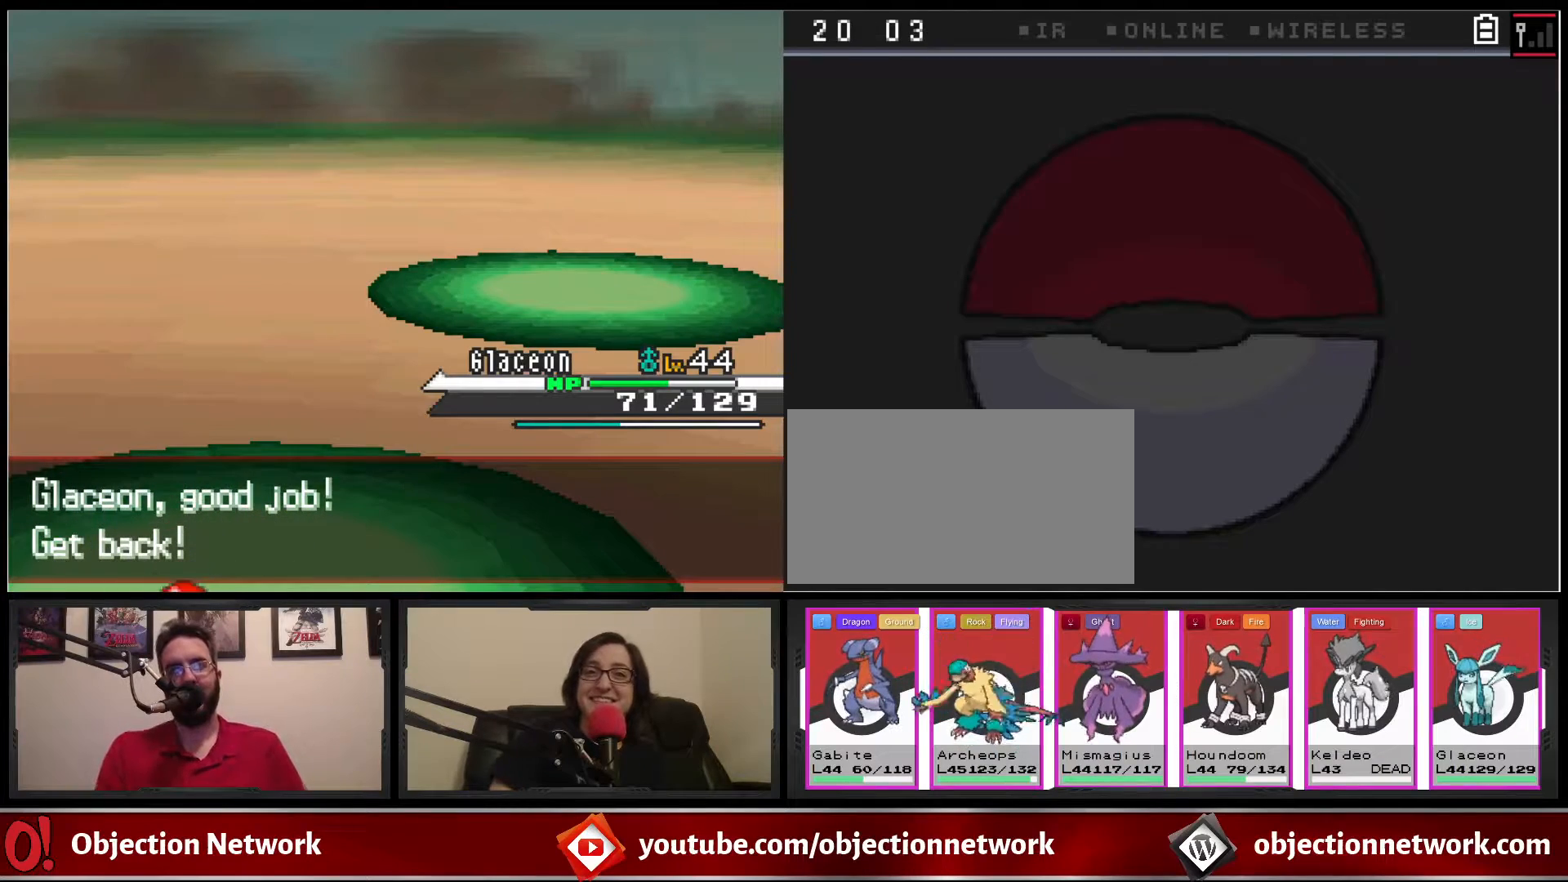
{"dt_ms": 500, "buttons": ["A"], "events": [[100, "A", "up"], [217, "A", "down"], [333, "A", "up"], [467, "A", "down"]]}
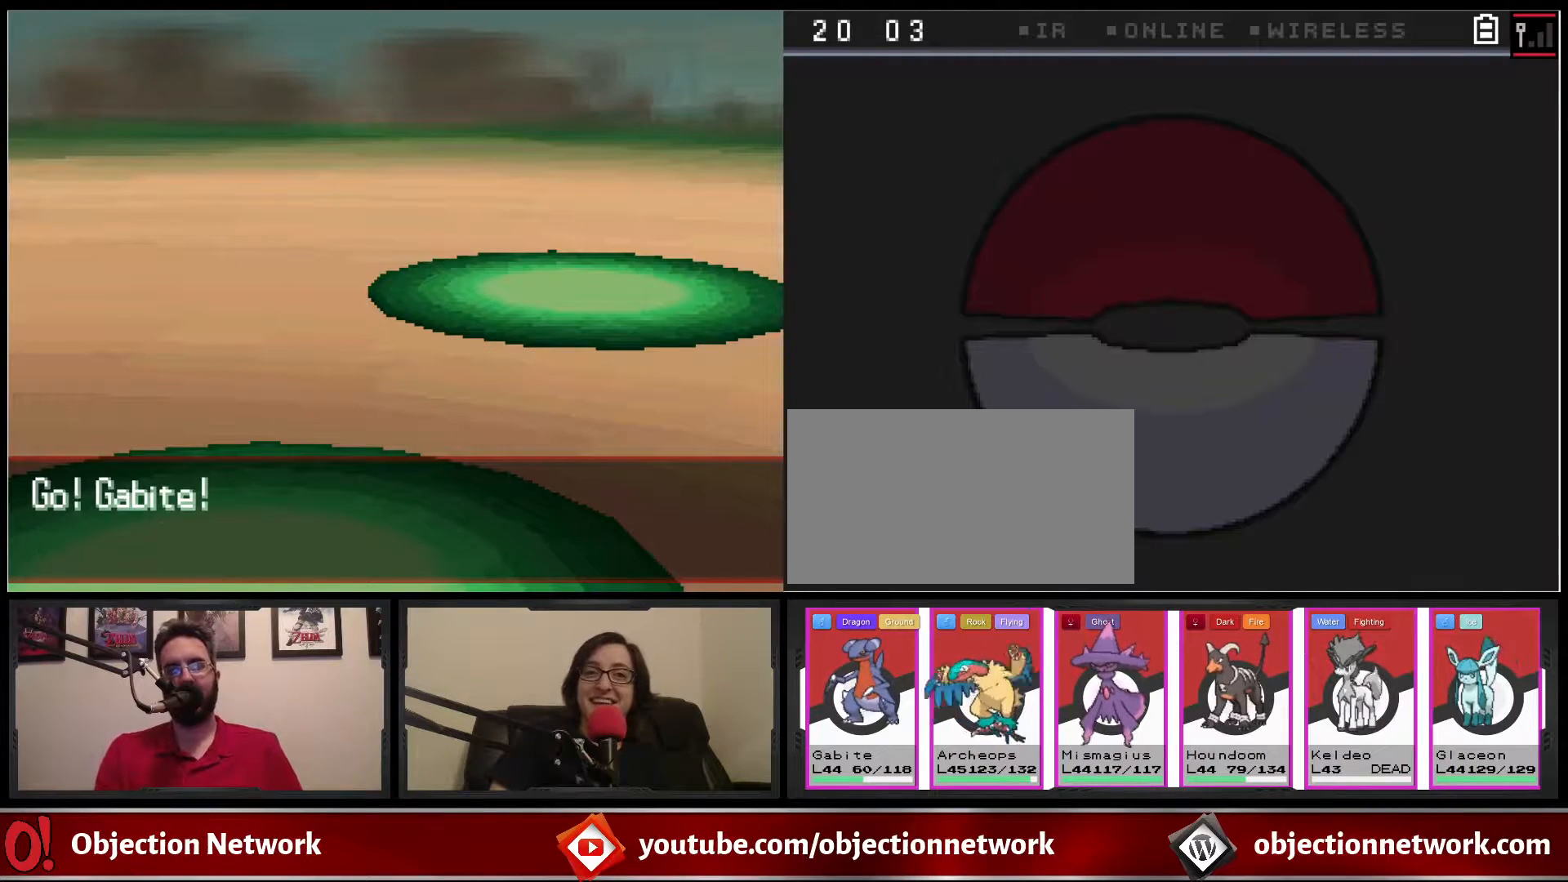
{"dt_ms": 500, "buttons": ["A"], "events": [[83, "A", "up"], [217, "A", "down"], [333, "A", "up"], [467, "A", "down"]]}
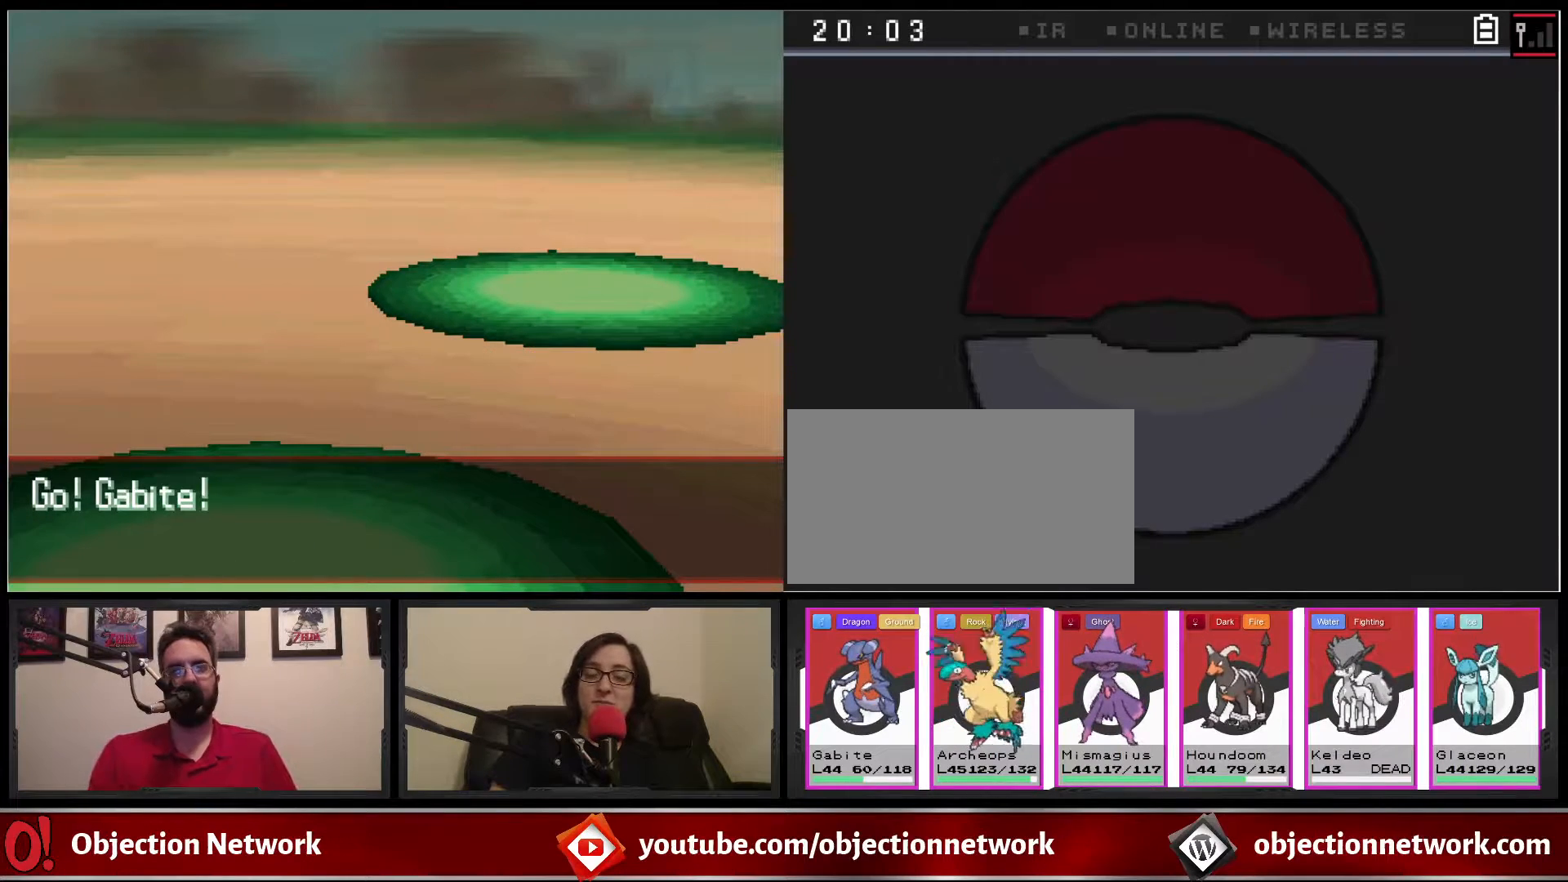
{"dt_ms": 500, "buttons": ["A"], "events": [[83, "A", "up"], [200, "A", "down"], [317, "A", "up"], [417, "A", "down"]]}
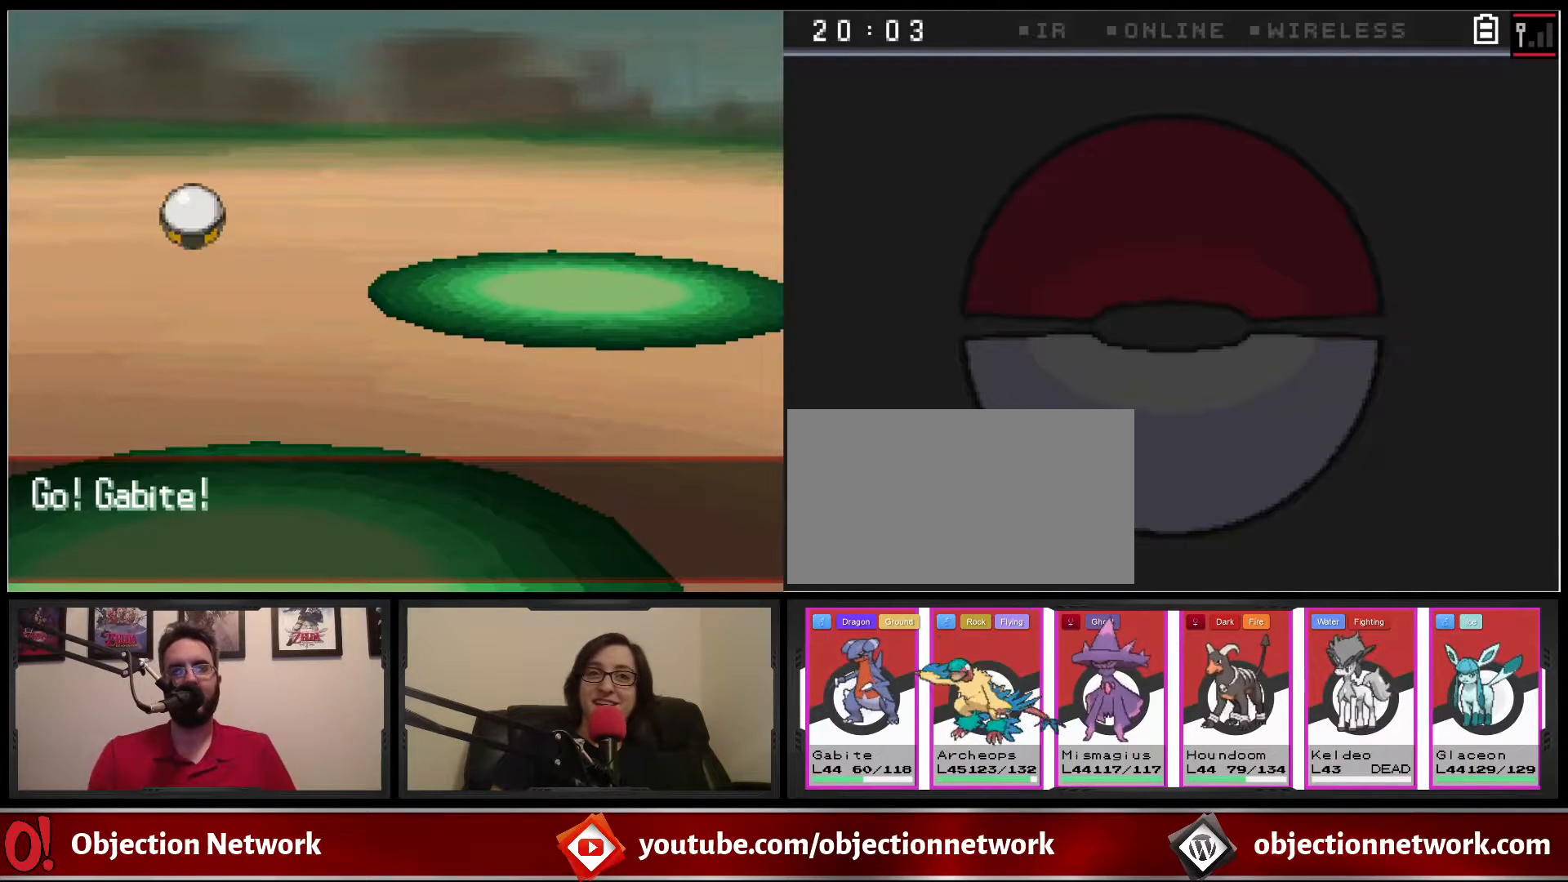
{"dt_ms": 500, "buttons": ["A"], "events": [[67, "A", "up"], [283, "A", "down"], [417, "A", "up"], [467, "A", "down"]]}
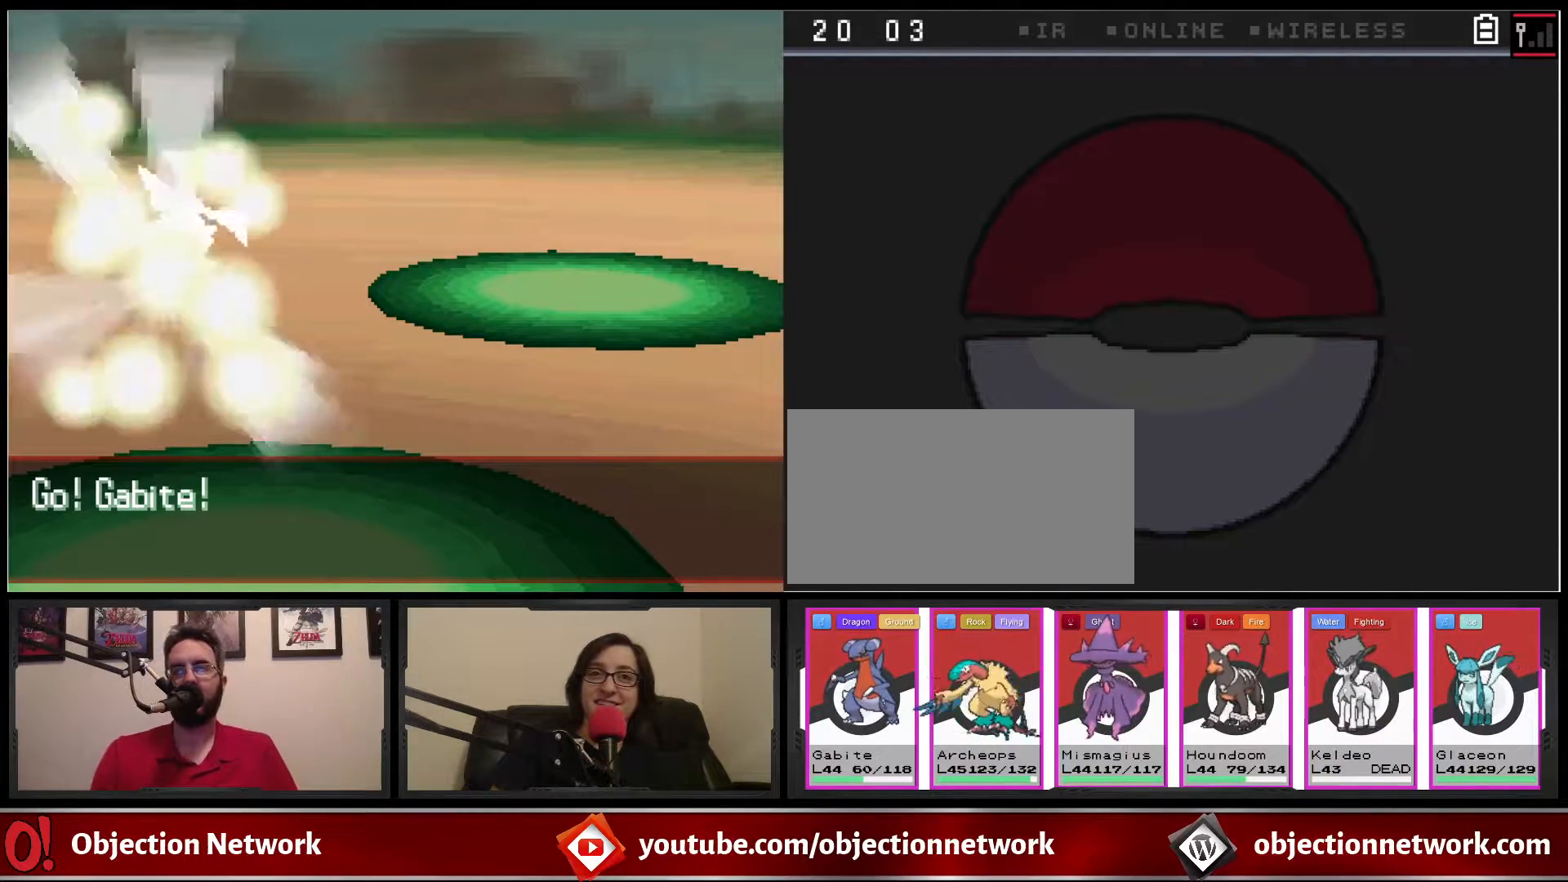
{"dt_ms": 500, "buttons": ["A"], "events": [[133, "A", "up"], [300, "A", "down"], [400, "A", "up"], [500, "A", "down"]]}
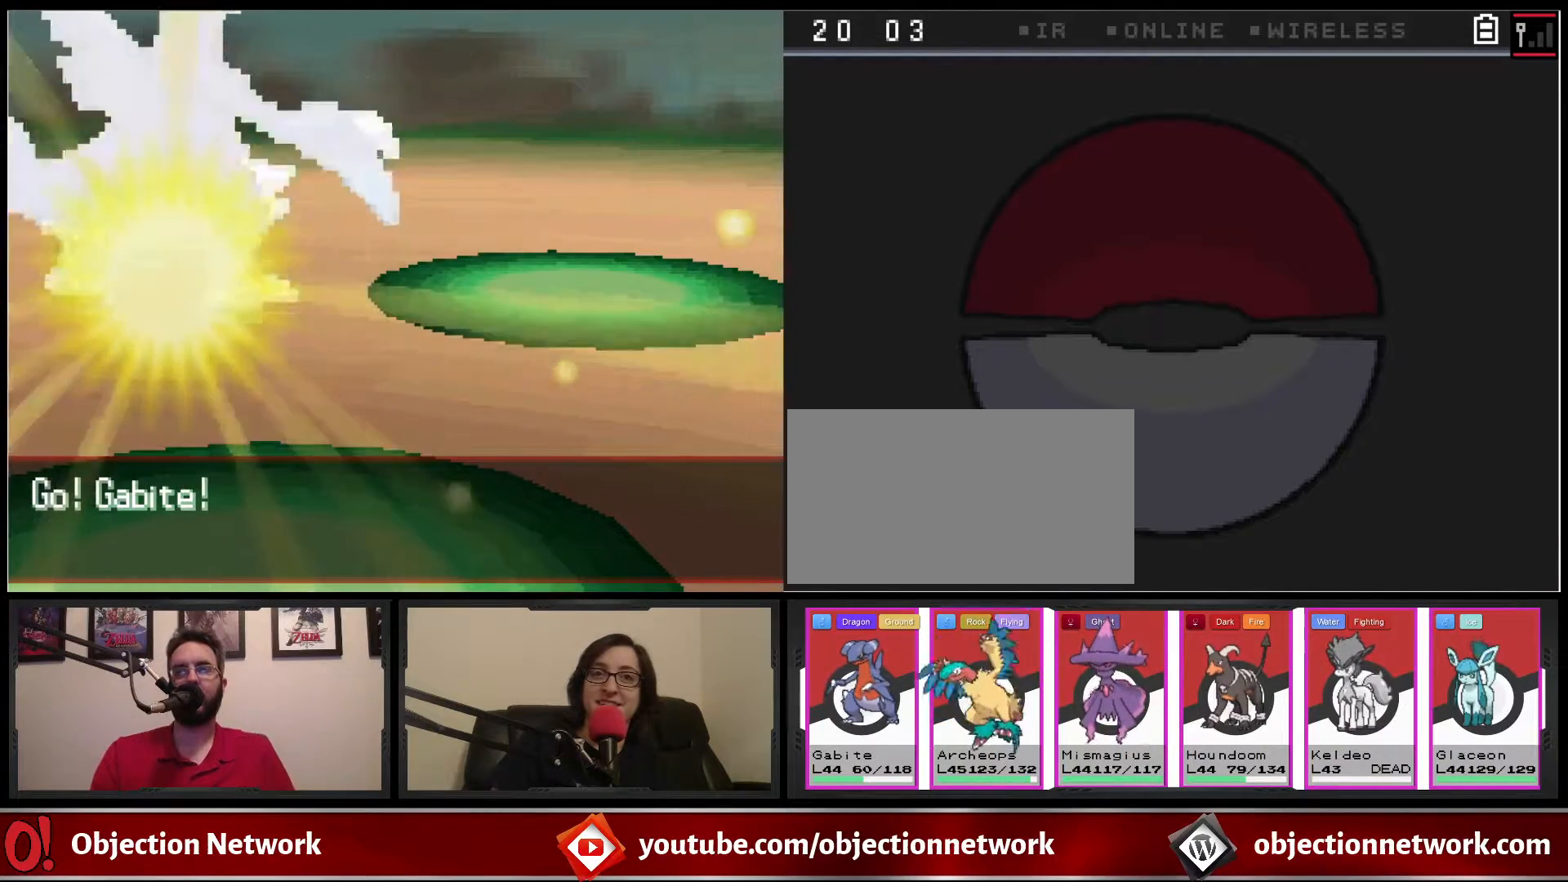
{"dt_ms": 500, "buttons": [], "events": [[167, "A", "up"], [350, "A", "down"], [483, "A", "up"]]}
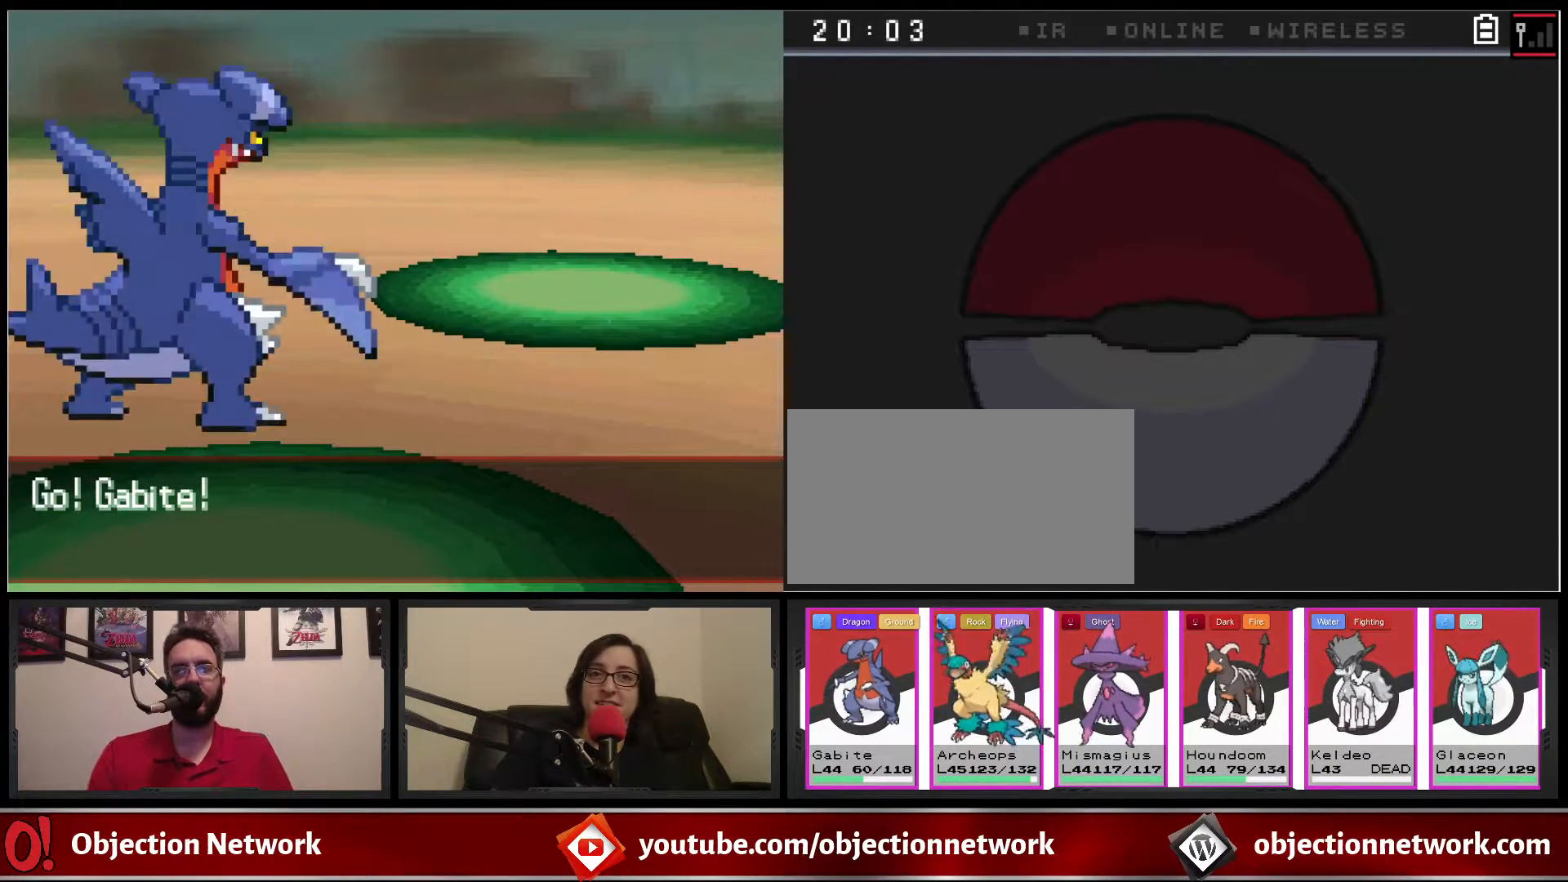
{"dt_ms": 500, "buttons": ["A"], "events": [[167, "A", "down"], [300, "A", "up"], [483, "A", "down"]]}
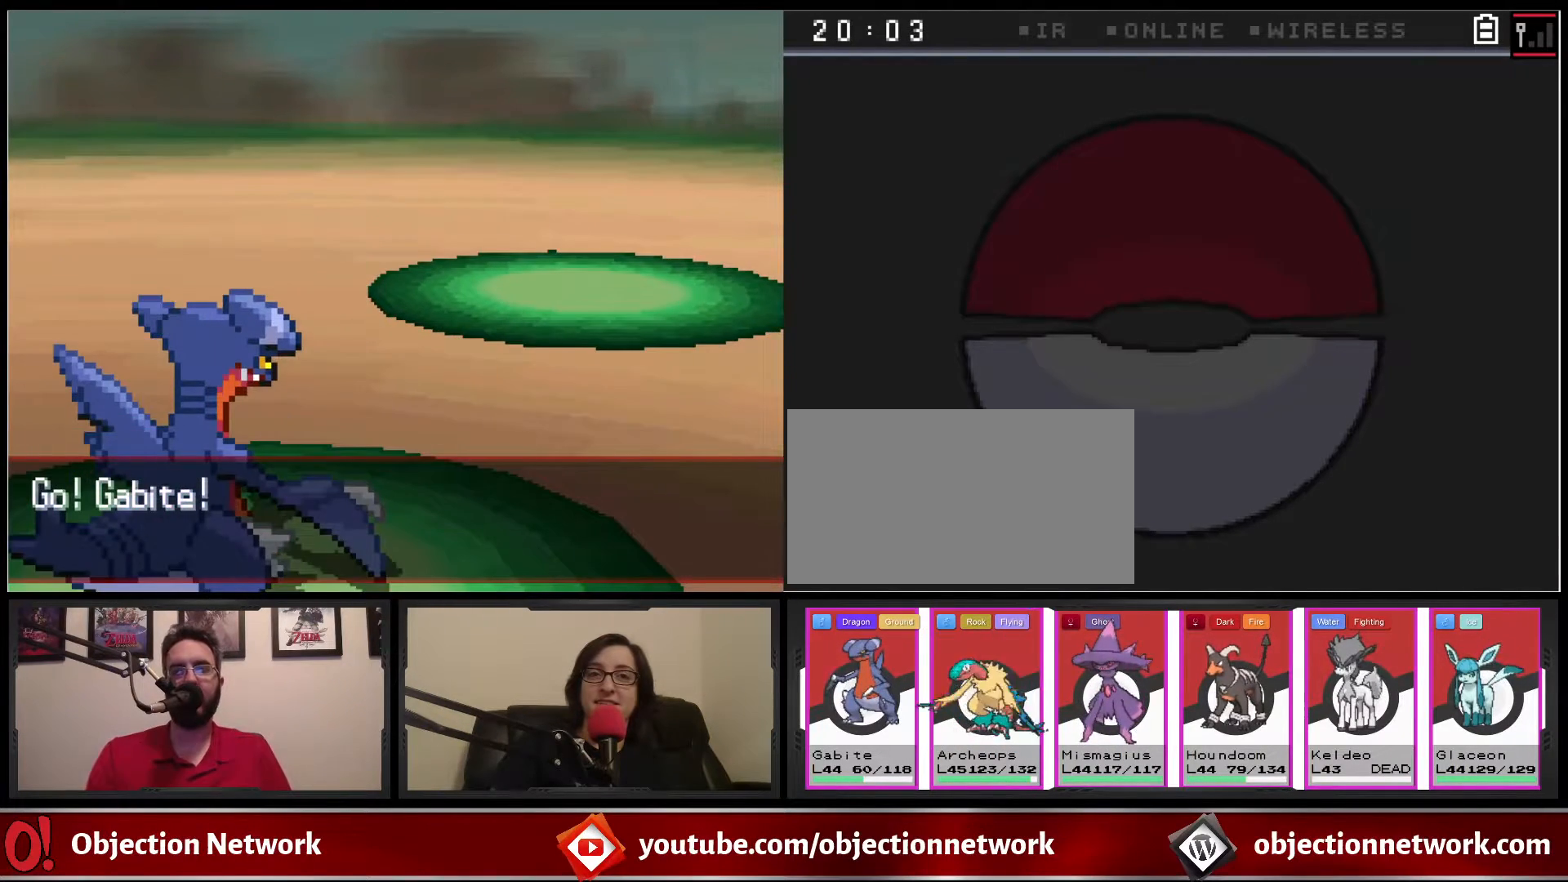
{"dt_ms": 500, "buttons": [], "events": [[133, "A", "up"], [333, "A", "down"], [500, "A", "up"]]}
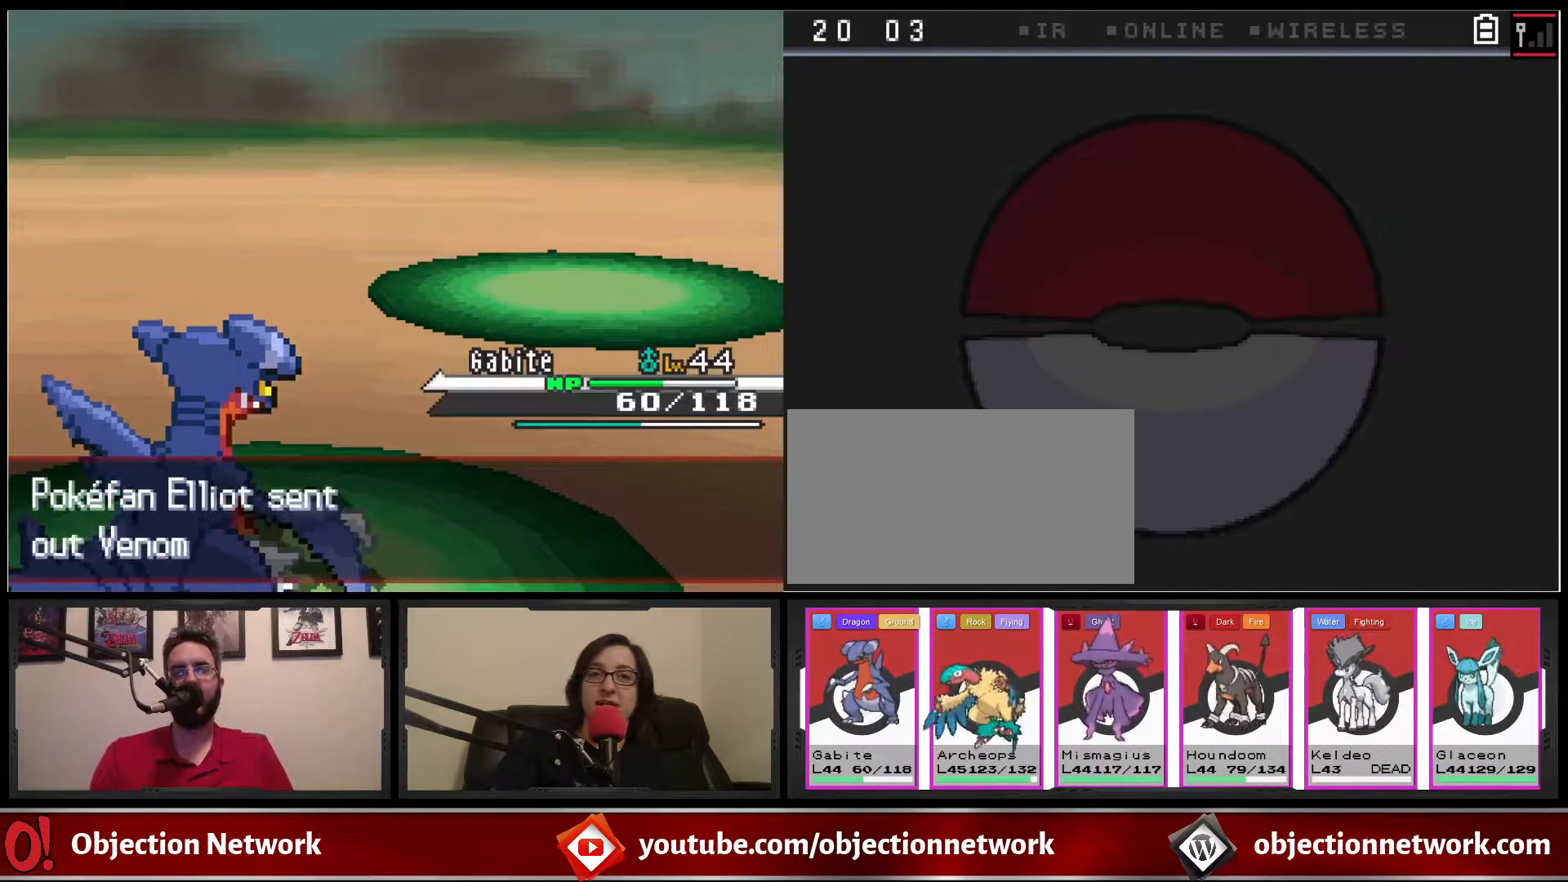
{"dt_ms": 500, "buttons": [], "events": [[183, "A", "down"], [317, "A", "up"]]}